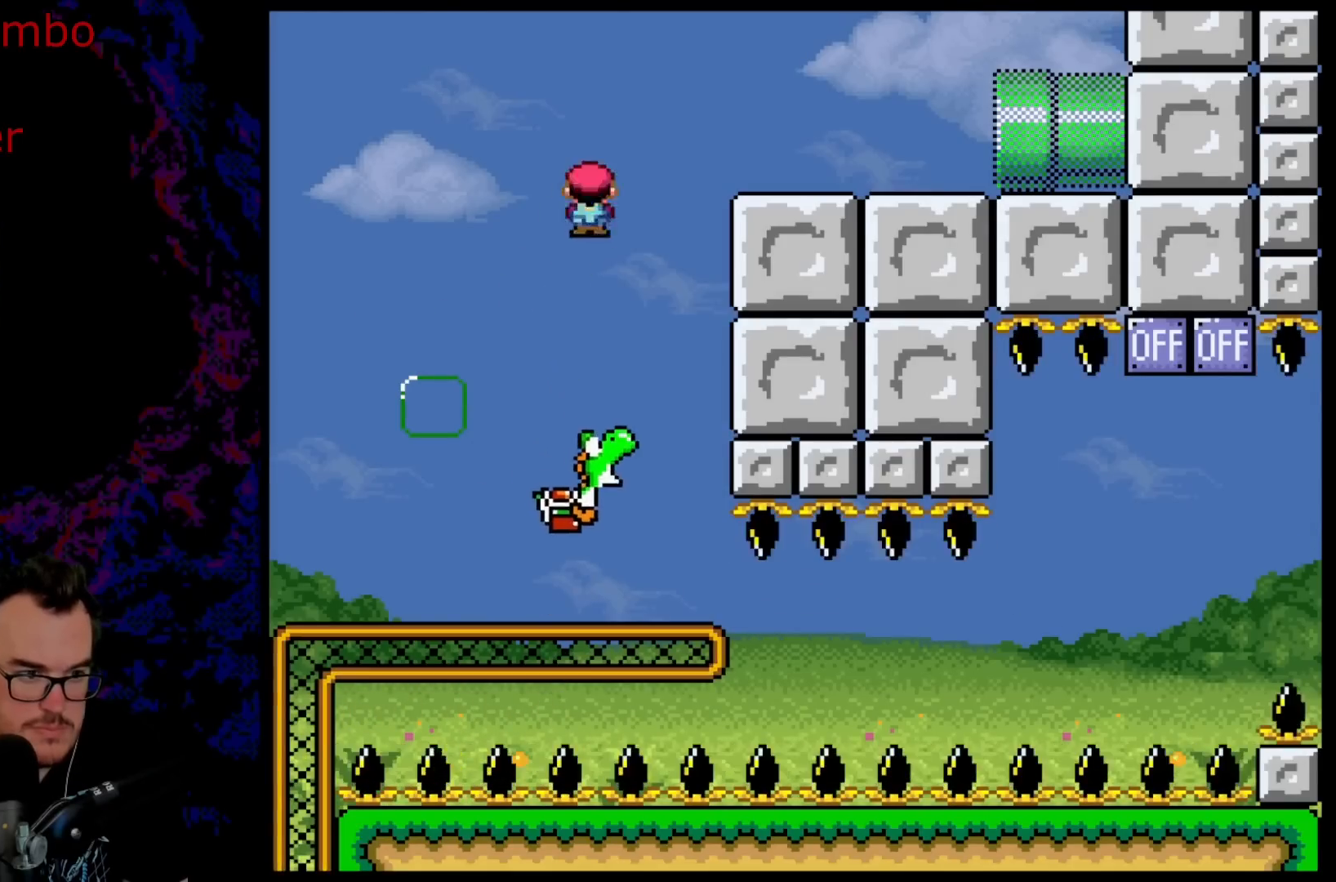
Gameplay with a controller (Nintendo layout); each line is a JSON object with the inputs held at the frame after it. "events" lists button and stick changes between this image and that frame as [ms after this image, input, new state], when the widget could be followed in between. Not read: L3 R3.
{"buttons": ["A", "X", "DPAD_RIGHT"], "events": []}
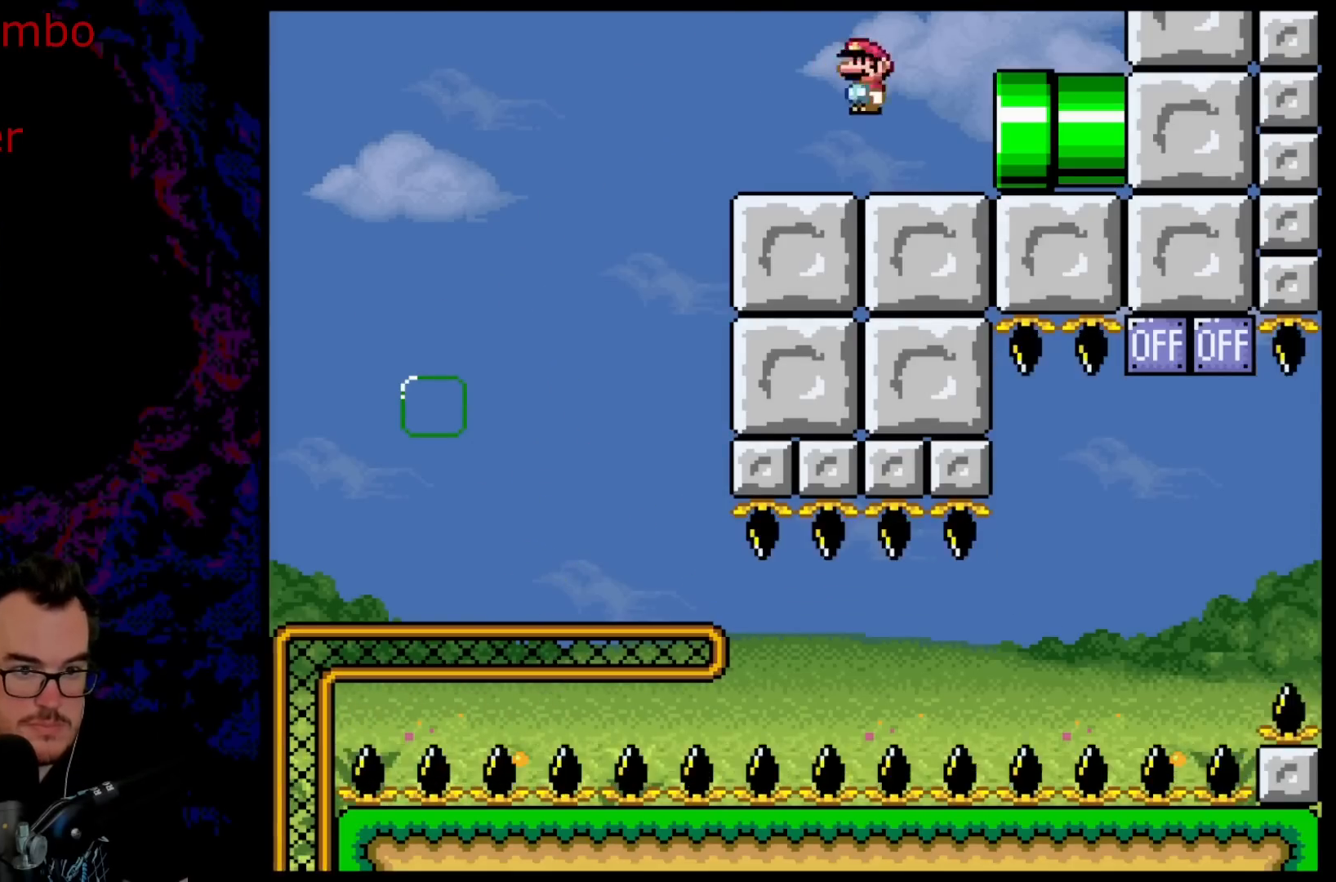
{"buttons": ["A", "X"], "events": [[17, "DPAD_RIGHT", "up"], [167, "DPAD_RIGHT", "down"], [500, "DPAD_RIGHT", "up"]]}
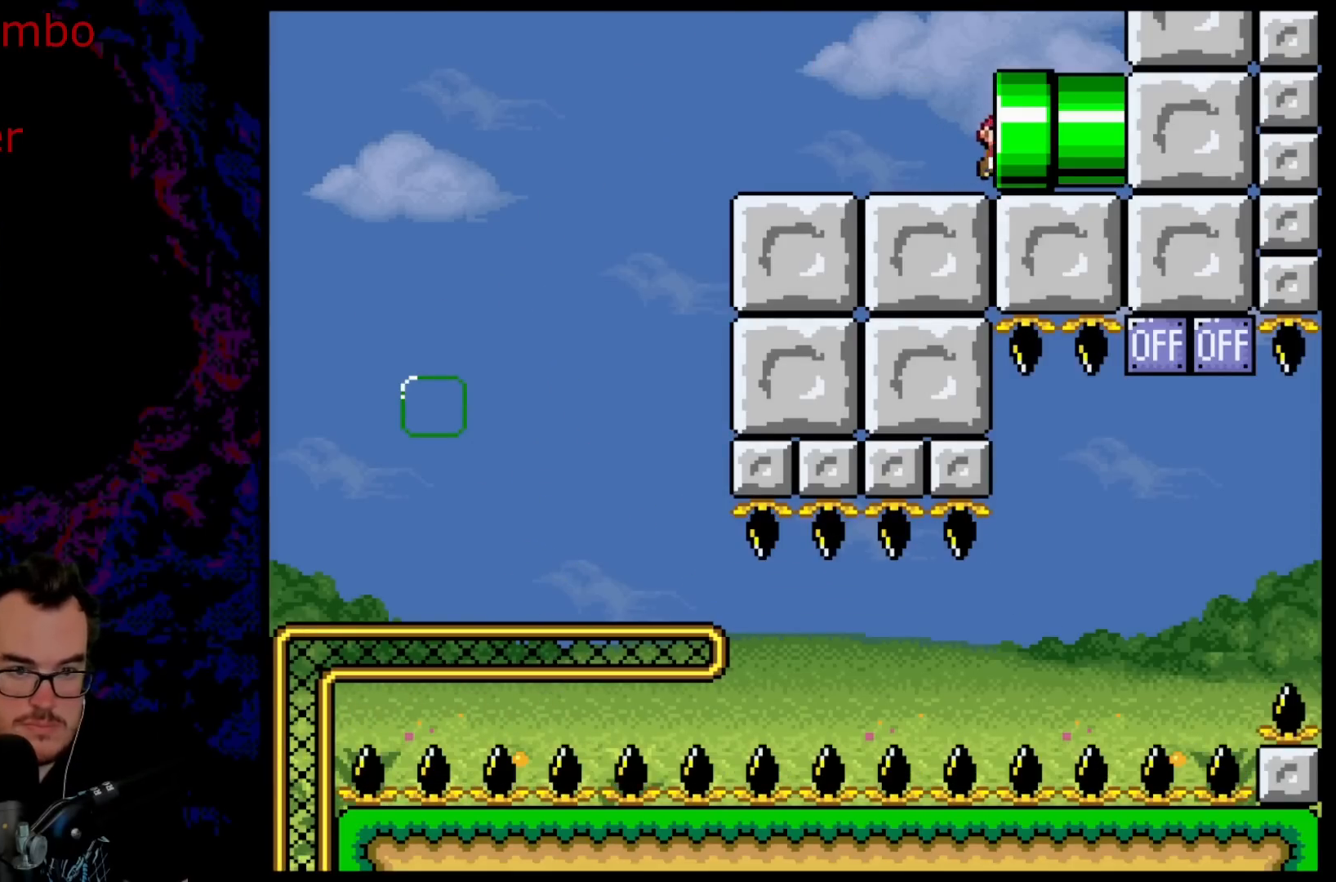
{"buttons": [], "events": [[33, "A", "up"], [100, "X", "up"]]}
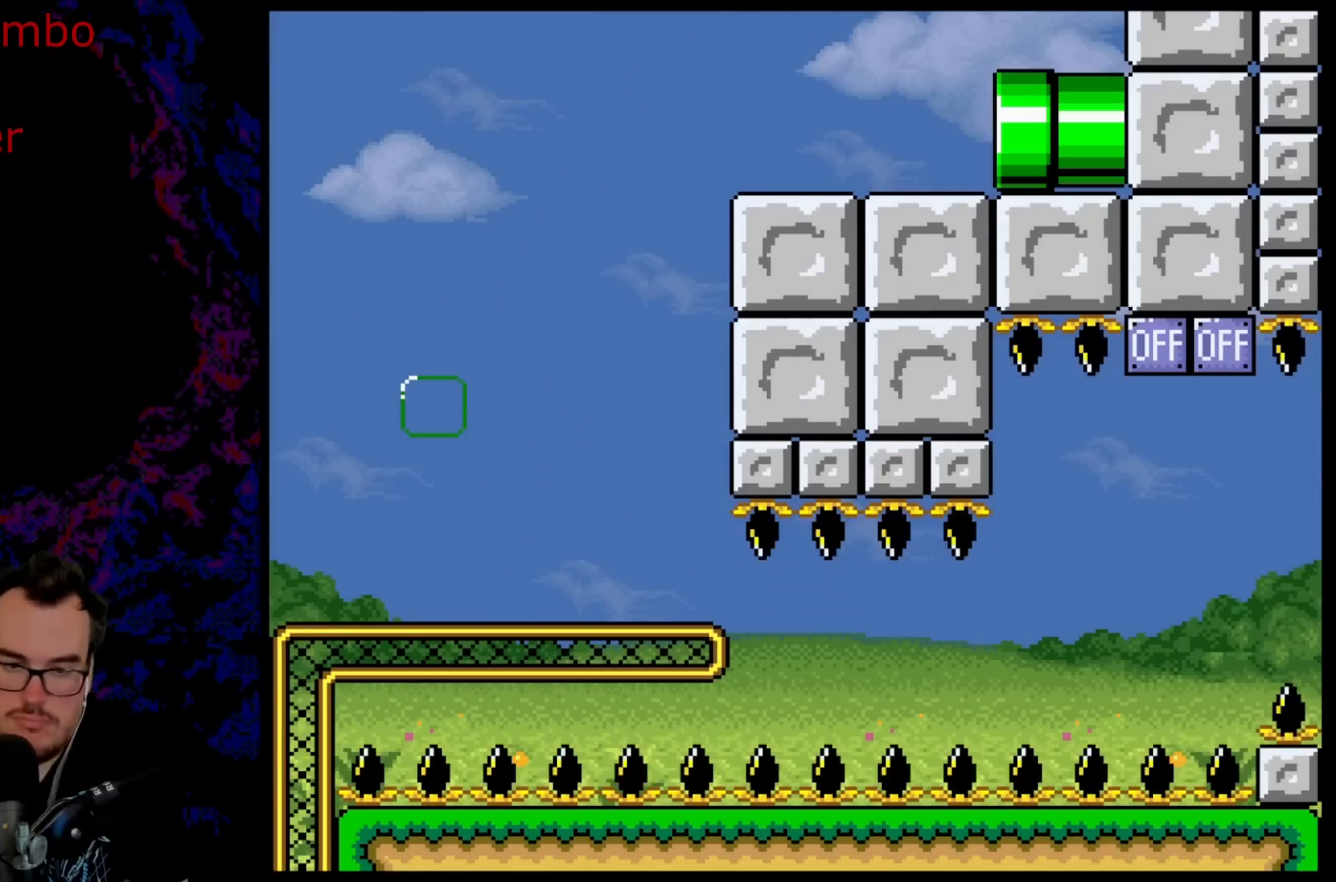
{"buttons": ["B"], "events": [[417, "B", "down"]]}
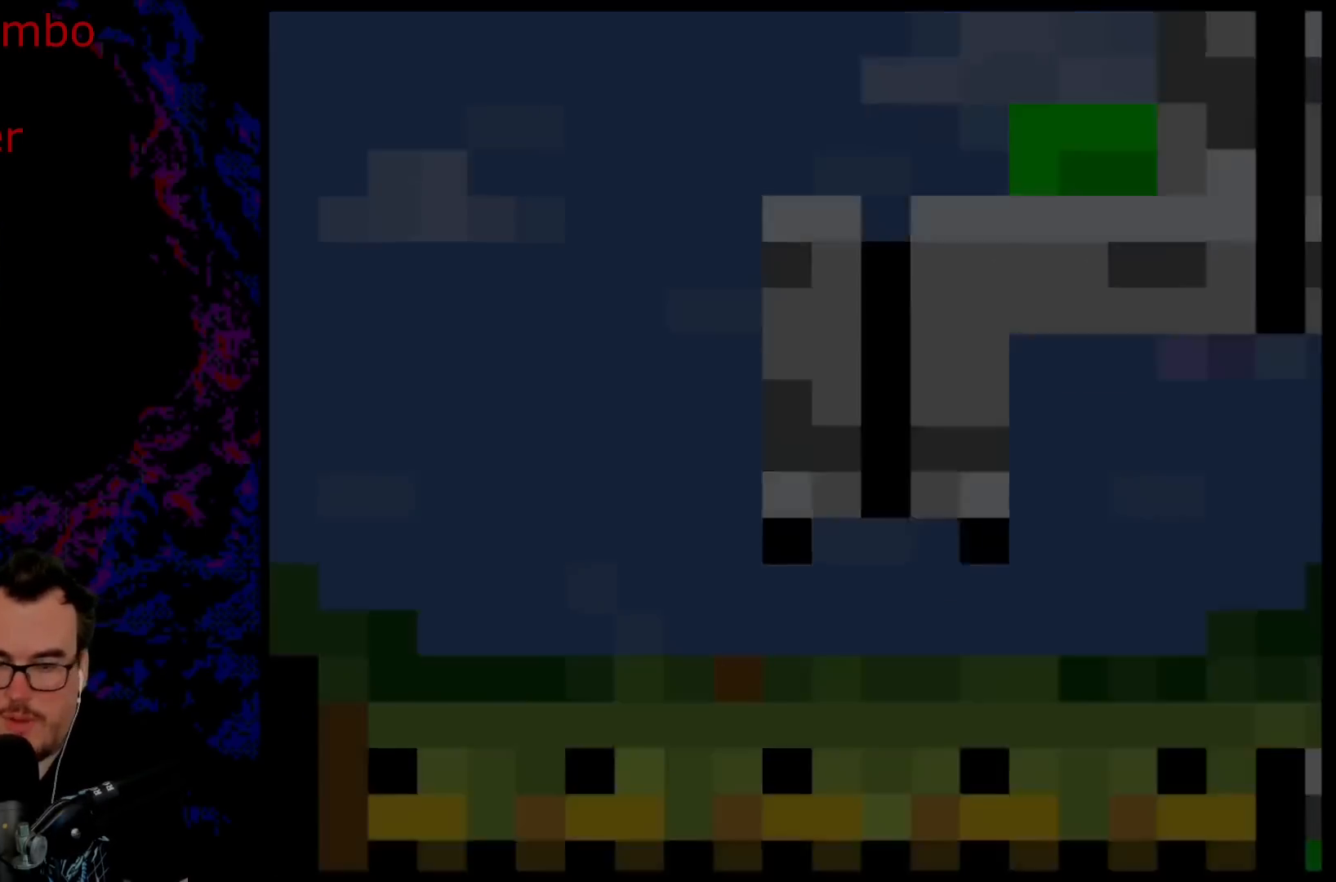
{"buttons": ["B", "Y"], "events": [[67, "B", "up"], [283, "B", "down"], [283, "Y", "down"]]}
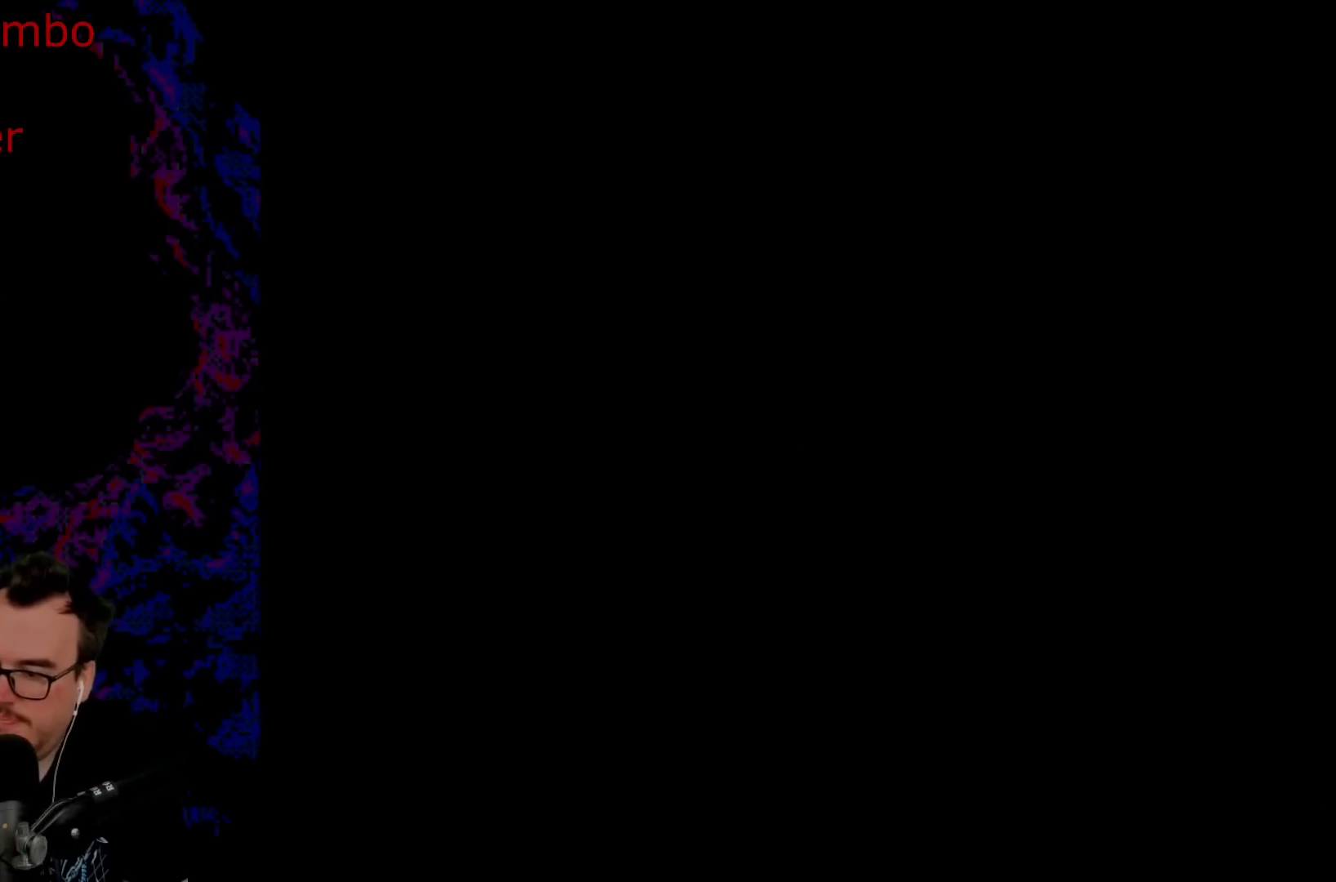
{"buttons": ["B", "Y"], "events": []}
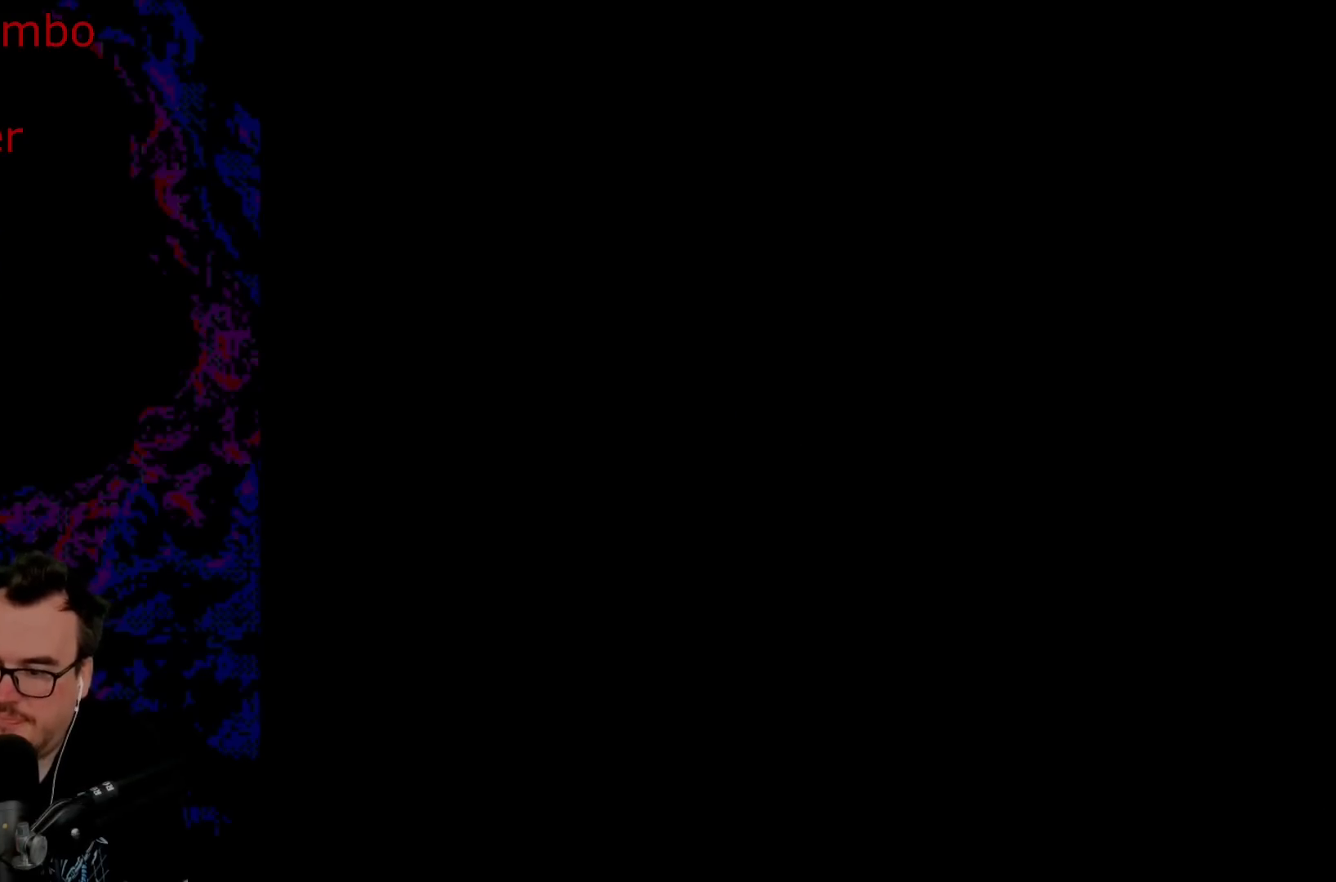
{"buttons": ["B", "Y"], "events": []}
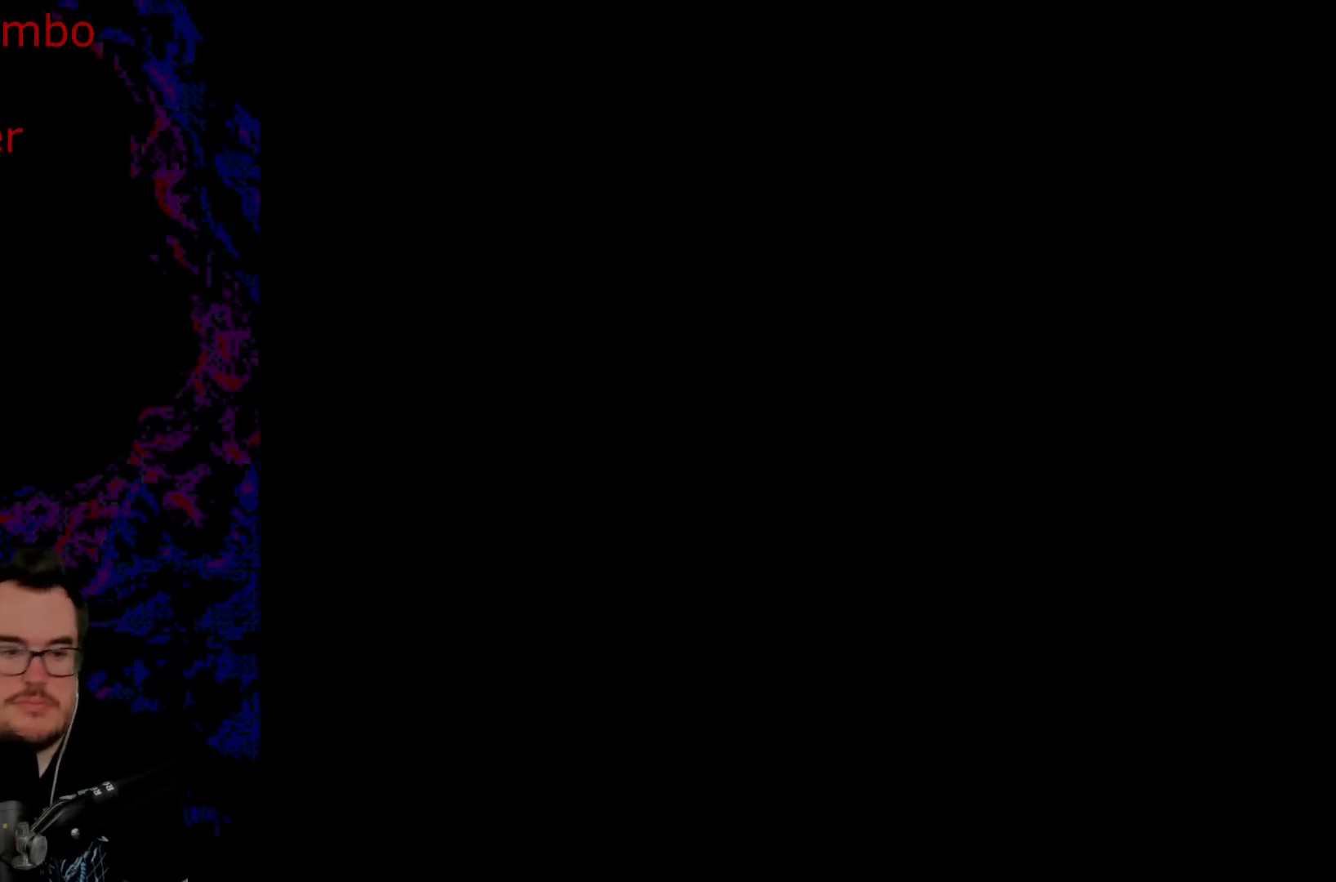
{"buttons": ["B", "Y"], "events": []}
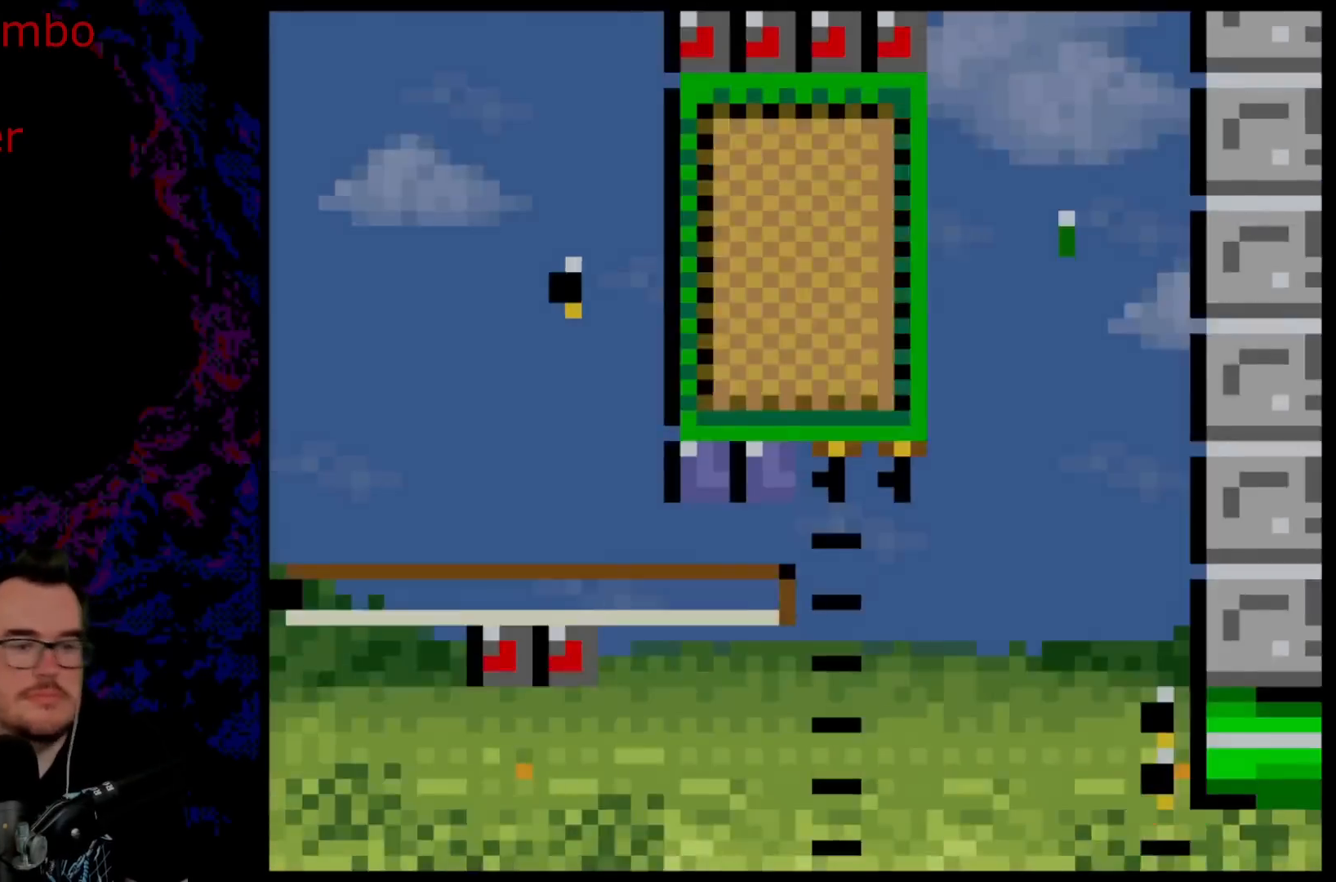
{"buttons": ["B", "Y"], "events": []}
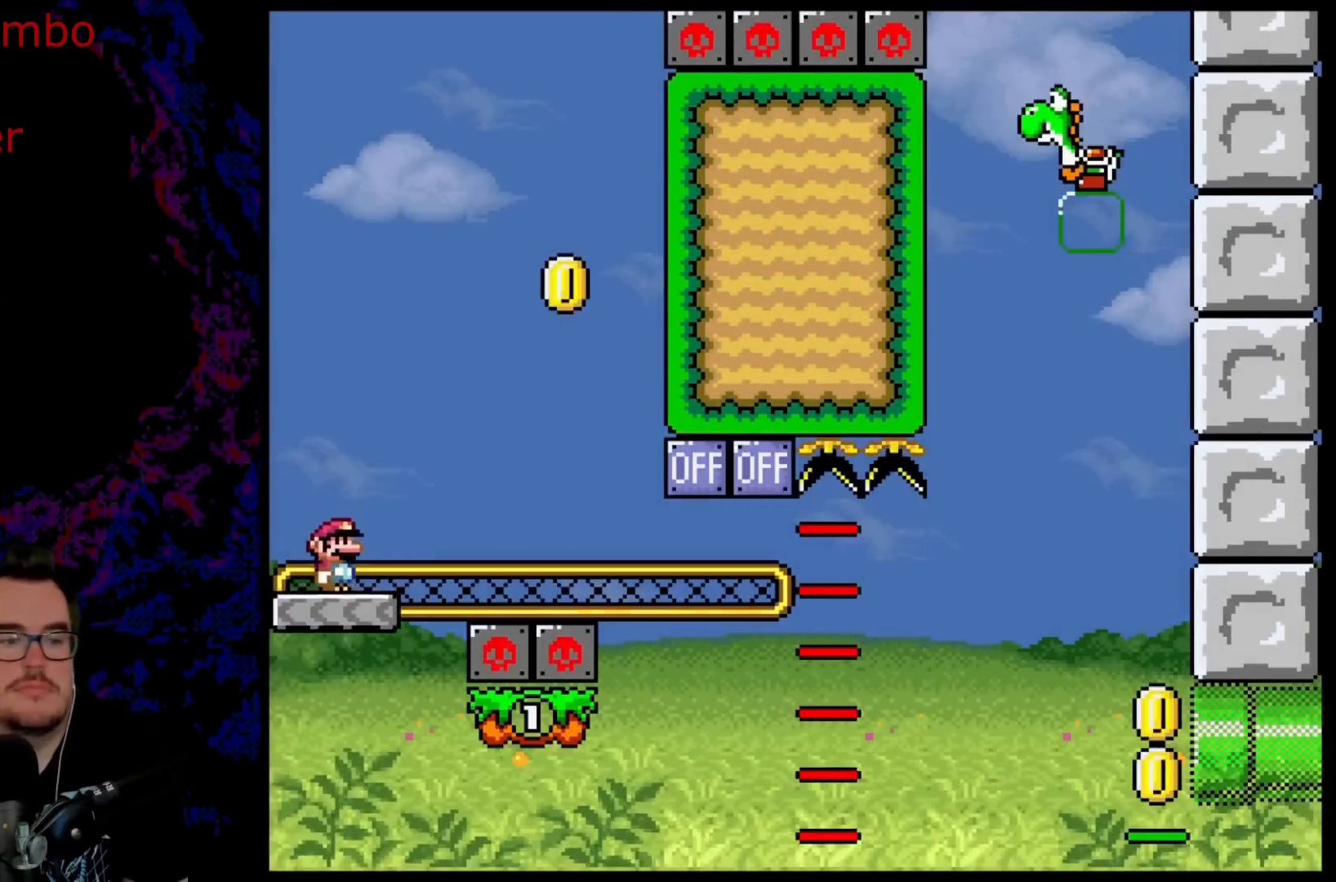
{"buttons": ["Y"], "events": [[183, "B", "up"]]}
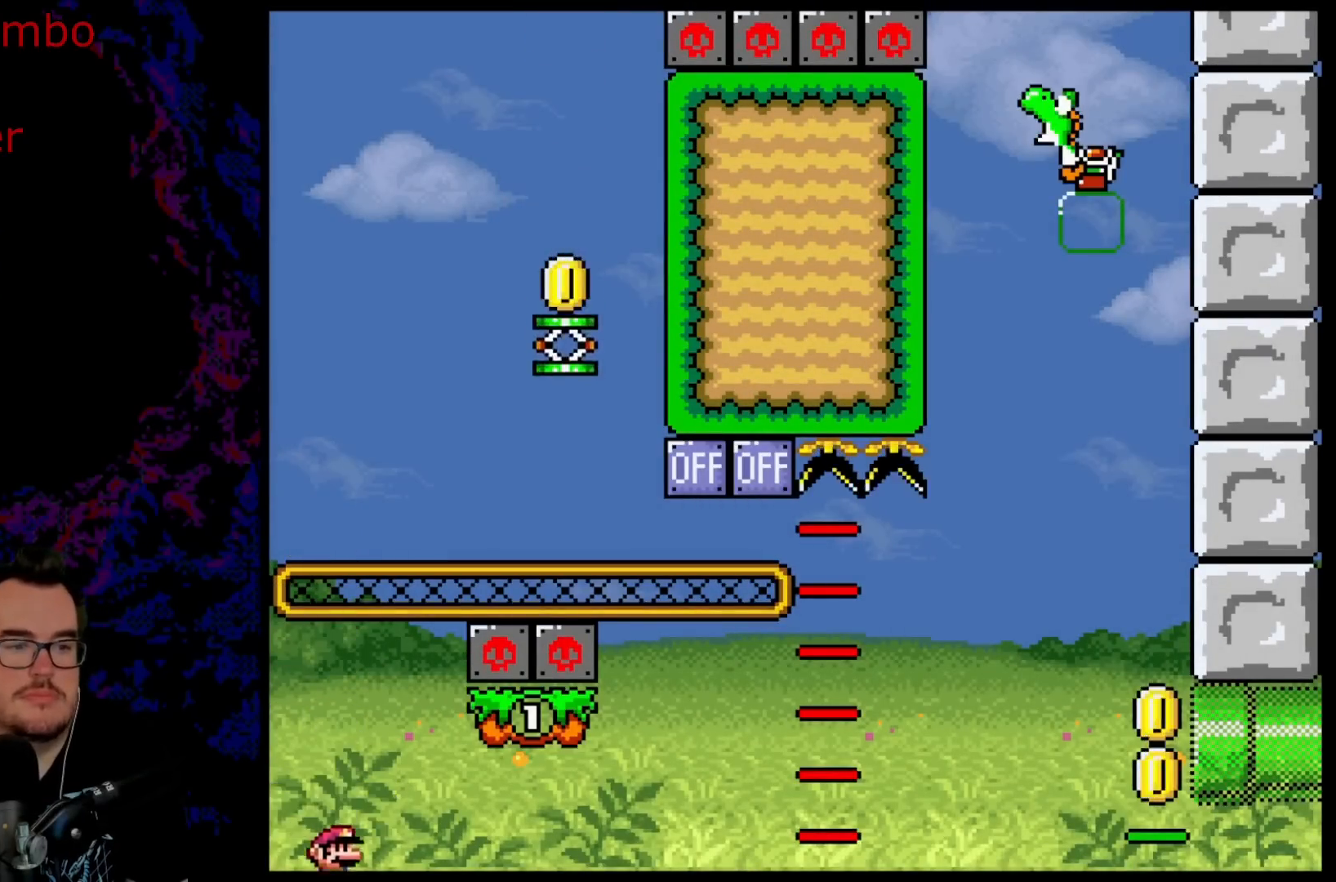
{"buttons": ["Y"], "events": []}
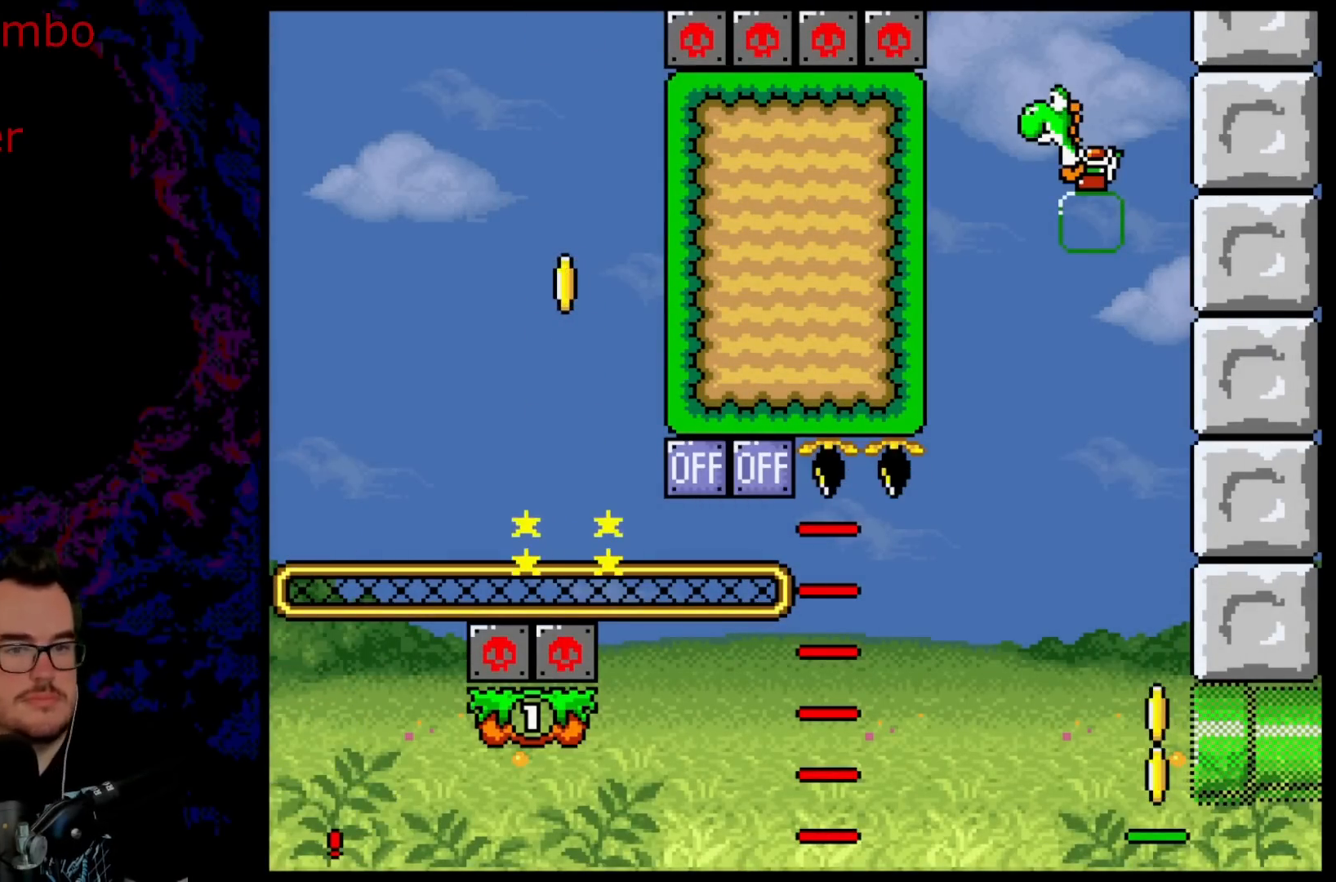
{"buttons": [], "events": [[300, "B", "down"], [350, "Y", "up"], [467, "B", "up"]]}
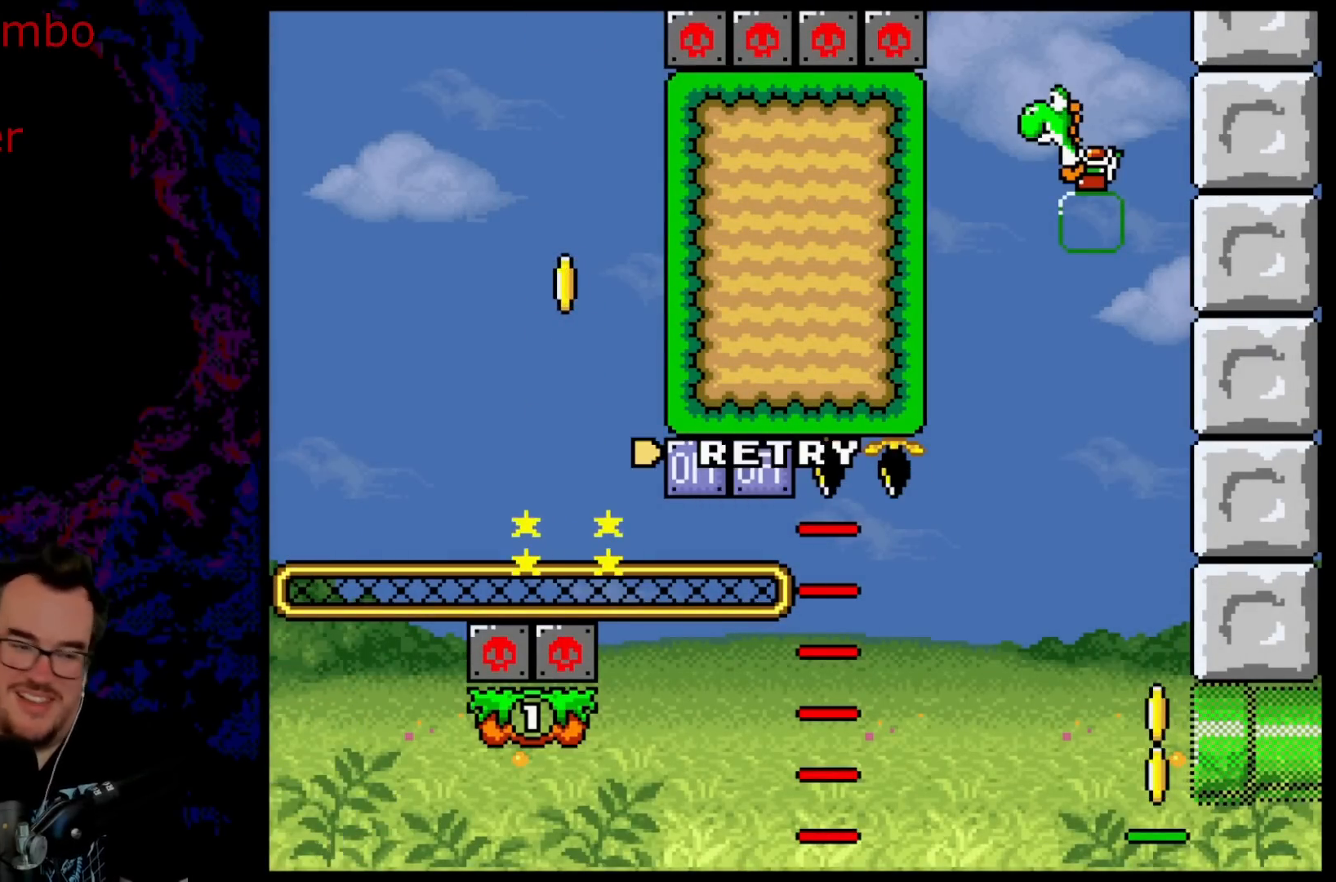
{"buttons": ["B"], "events": [[67, "B", "down"], [217, "B", "up"], [283, "B", "down"]]}
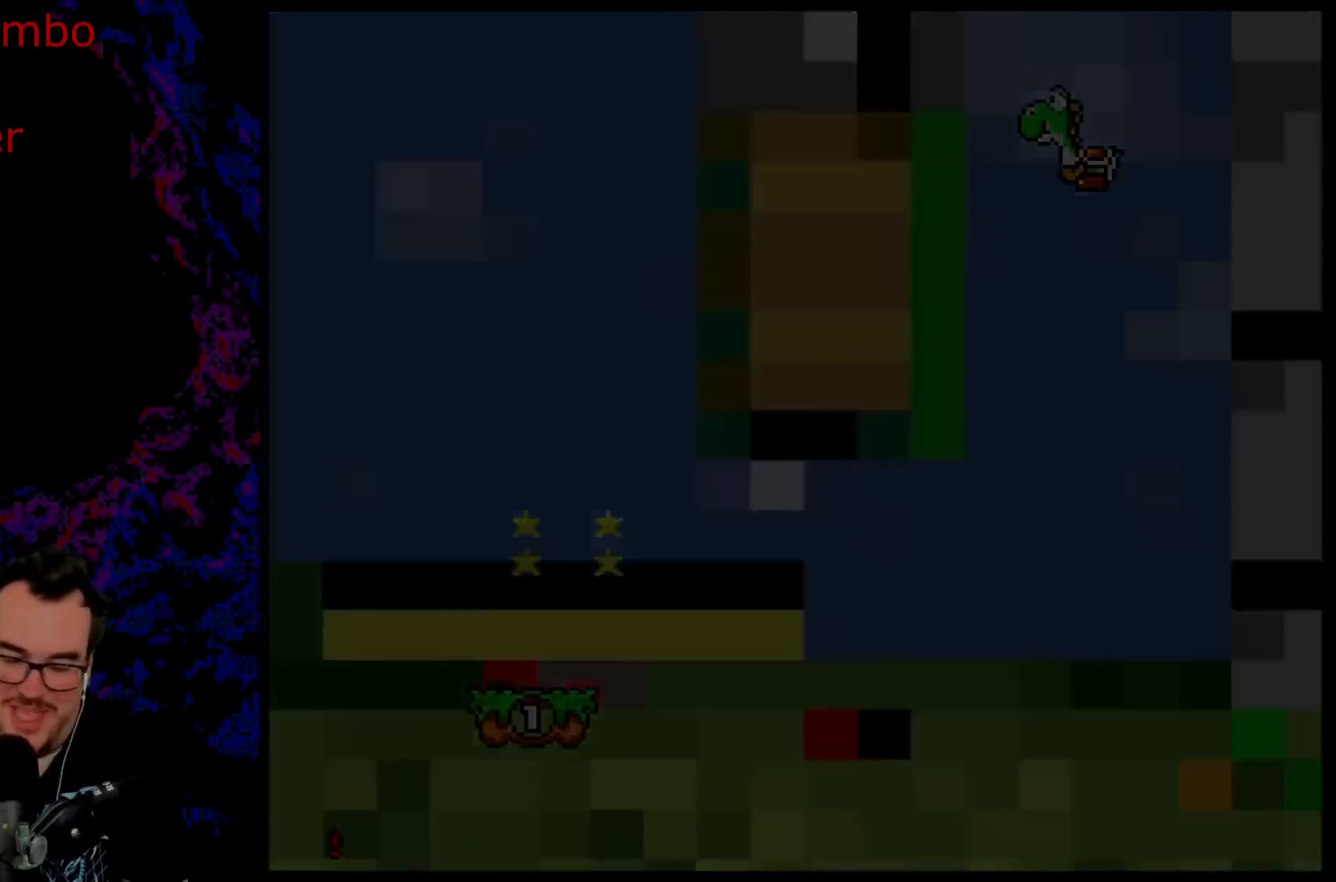
{"buttons": ["B"], "events": [[250, "B", "up"], [500, "B", "down"]]}
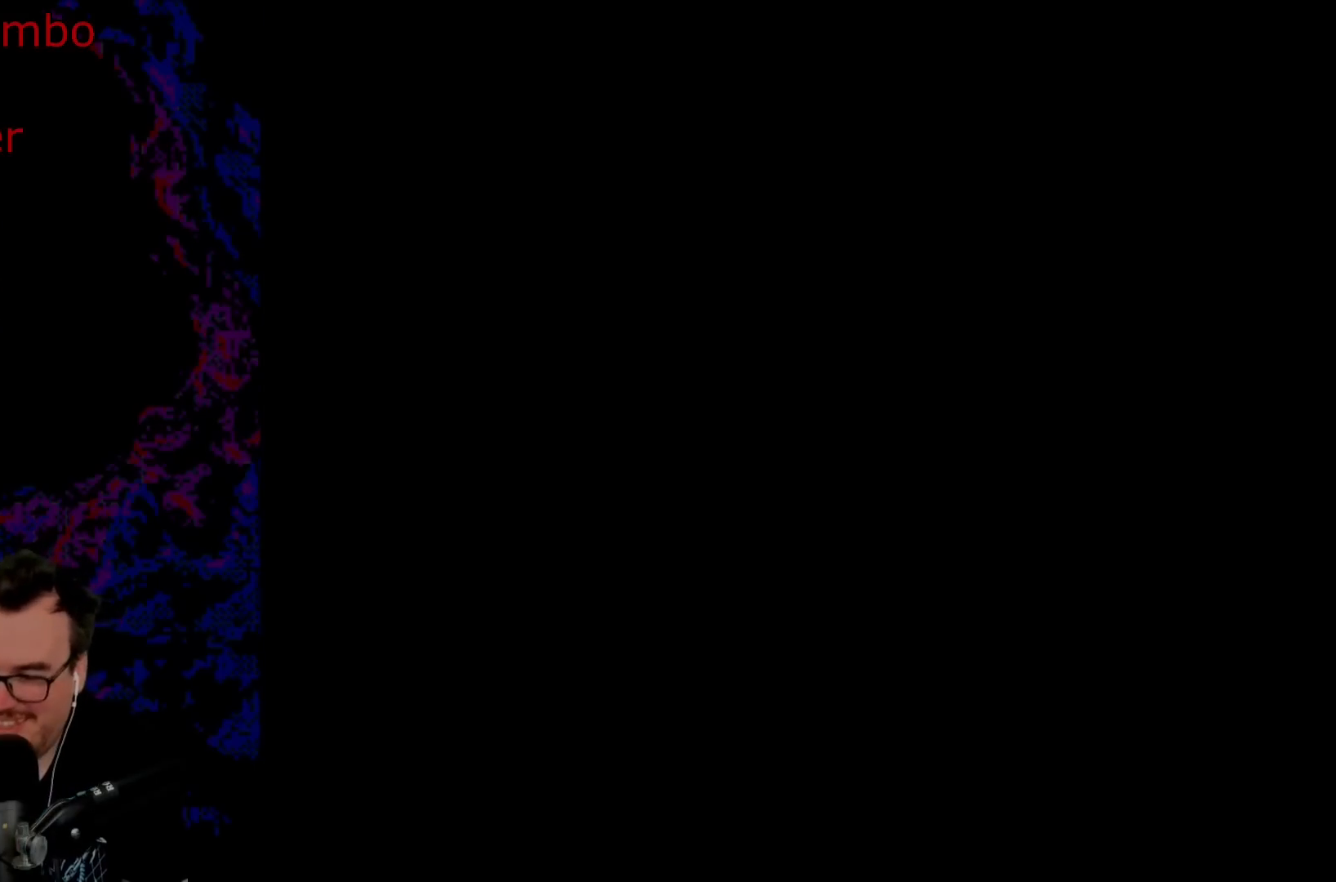
{"buttons": ["Y", "DPAD_RIGHT"], "events": [[17, "DPAD_RIGHT", "down"], [33, "B", "up"], [33, "Y", "down"]]}
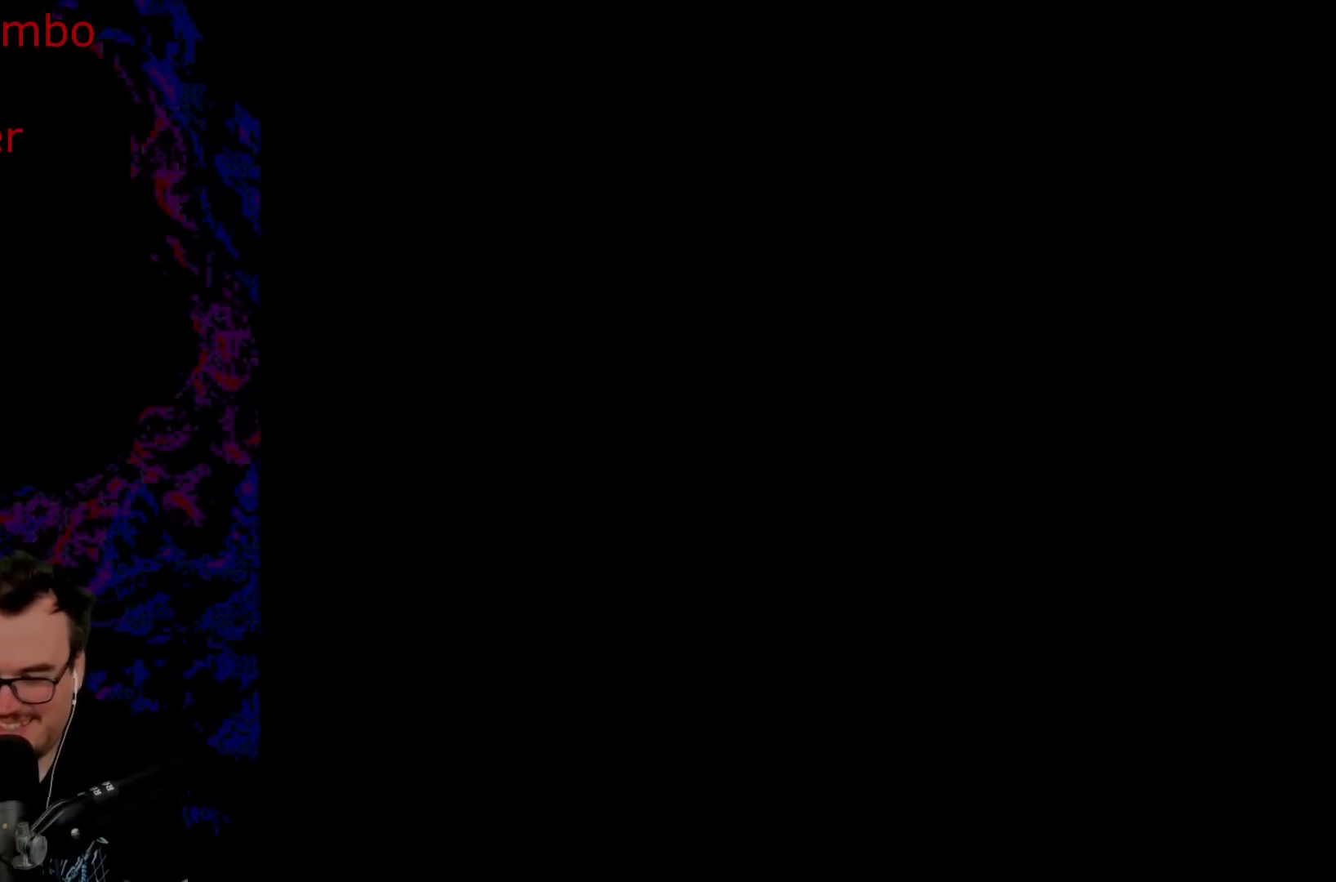
{"buttons": ["Y", "DPAD_RIGHT"], "events": []}
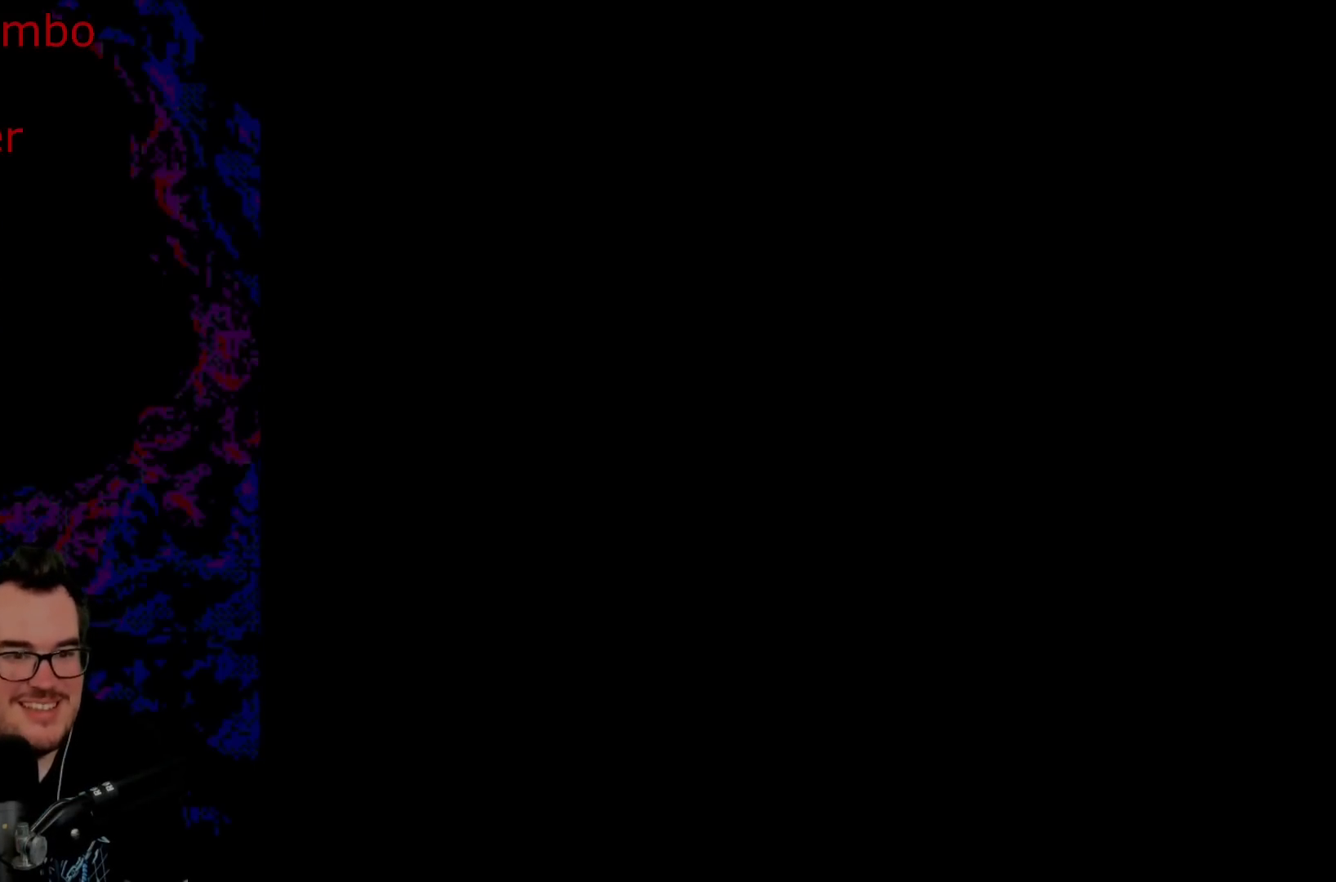
{"buttons": ["Y", "DPAD_RIGHT"], "events": []}
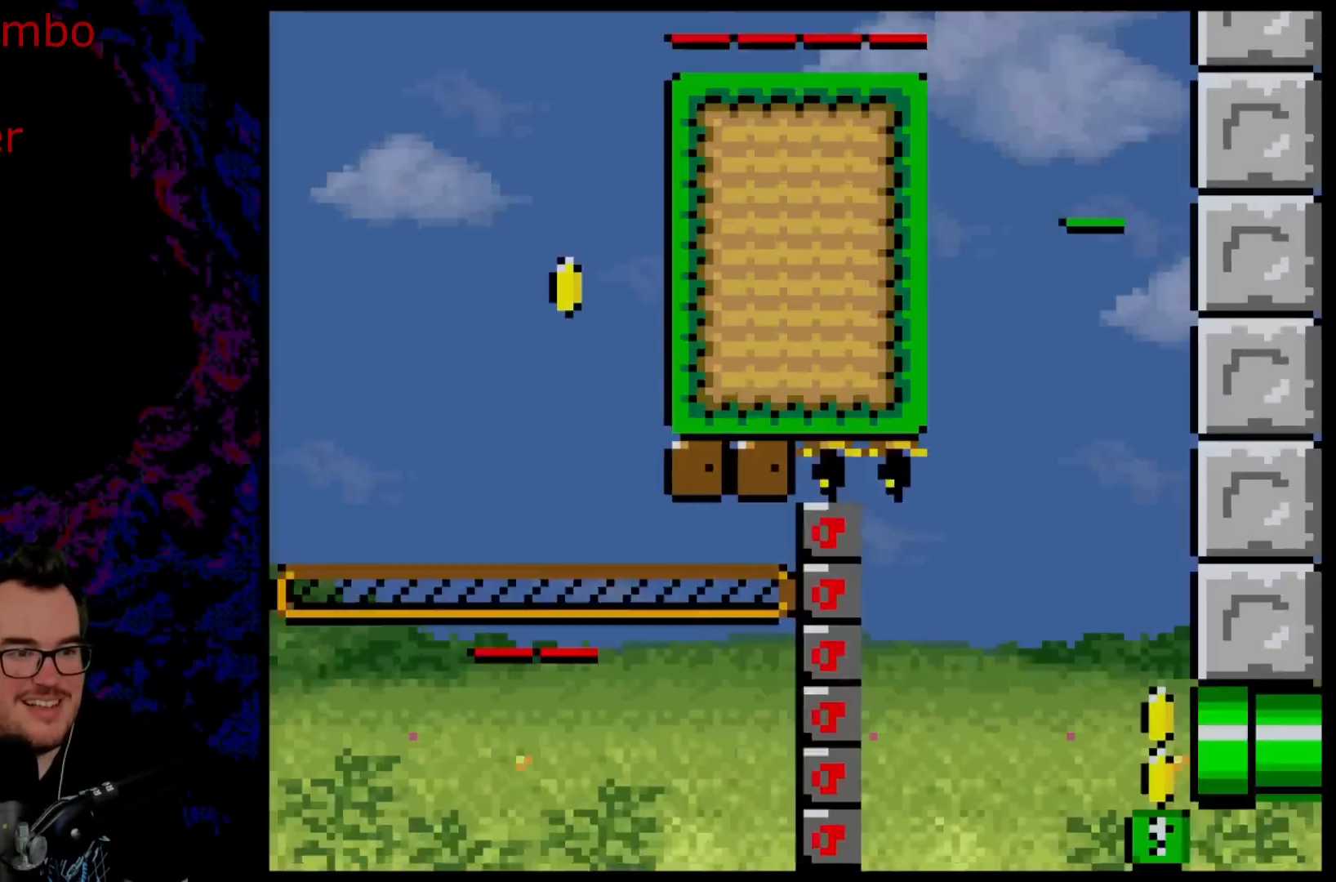
{"buttons": ["B", "Y", "DPAD_LEFT"], "events": [[417, "B", "down"], [483, "DPAD_DOWN", "down"], [483, "DPAD_RIGHT", "up"], [500, "DPAD_DOWN", "up"], [500, "DPAD_LEFT", "down"]]}
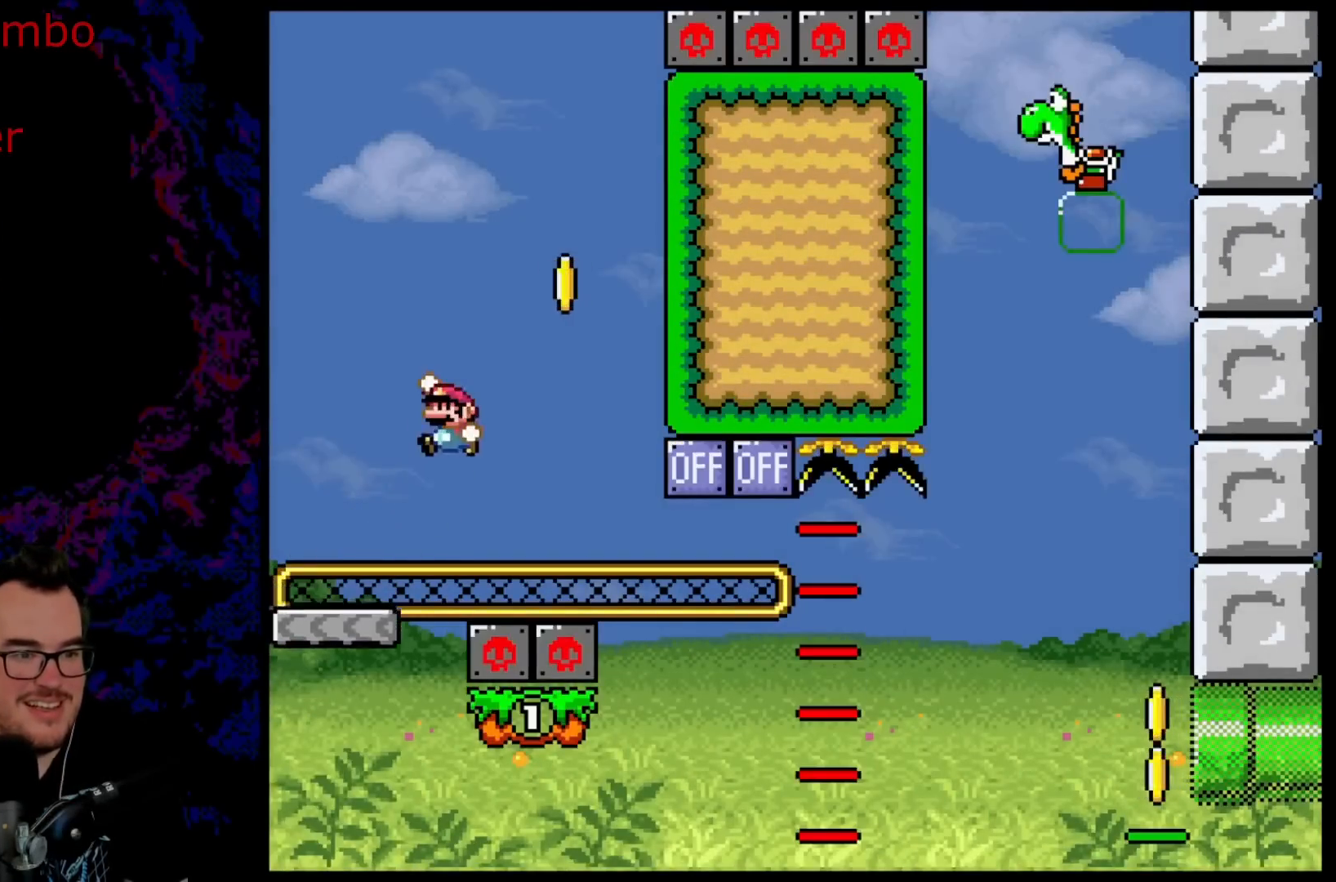
{"buttons": ["Y", "DPAD_RIGHT"], "events": [[100, "DPAD_LEFT", "up"], [233, "DPAD_RIGHT", "down"], [433, "B", "up"]]}
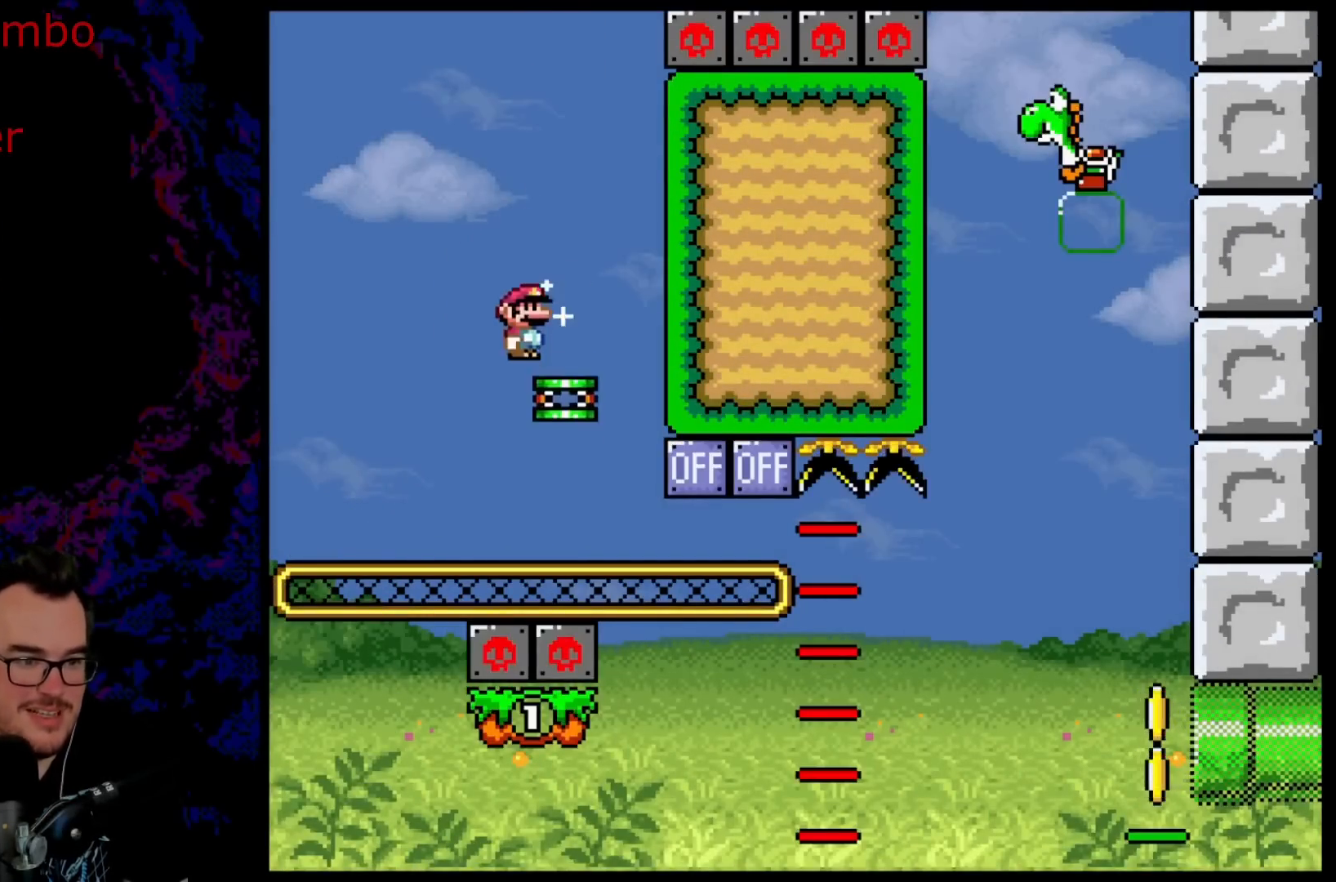
{"buttons": ["B", "Y", "DPAD_RIGHT"], "events": [[67, "B", "down"], [100, "DPAD_RIGHT", "up"], [200, "B", "up"], [233, "B", "down"], [233, "DPAD_RIGHT", "down"], [317, "DPAD_RIGHT", "up"], [483, "DPAD_RIGHT", "down"]]}
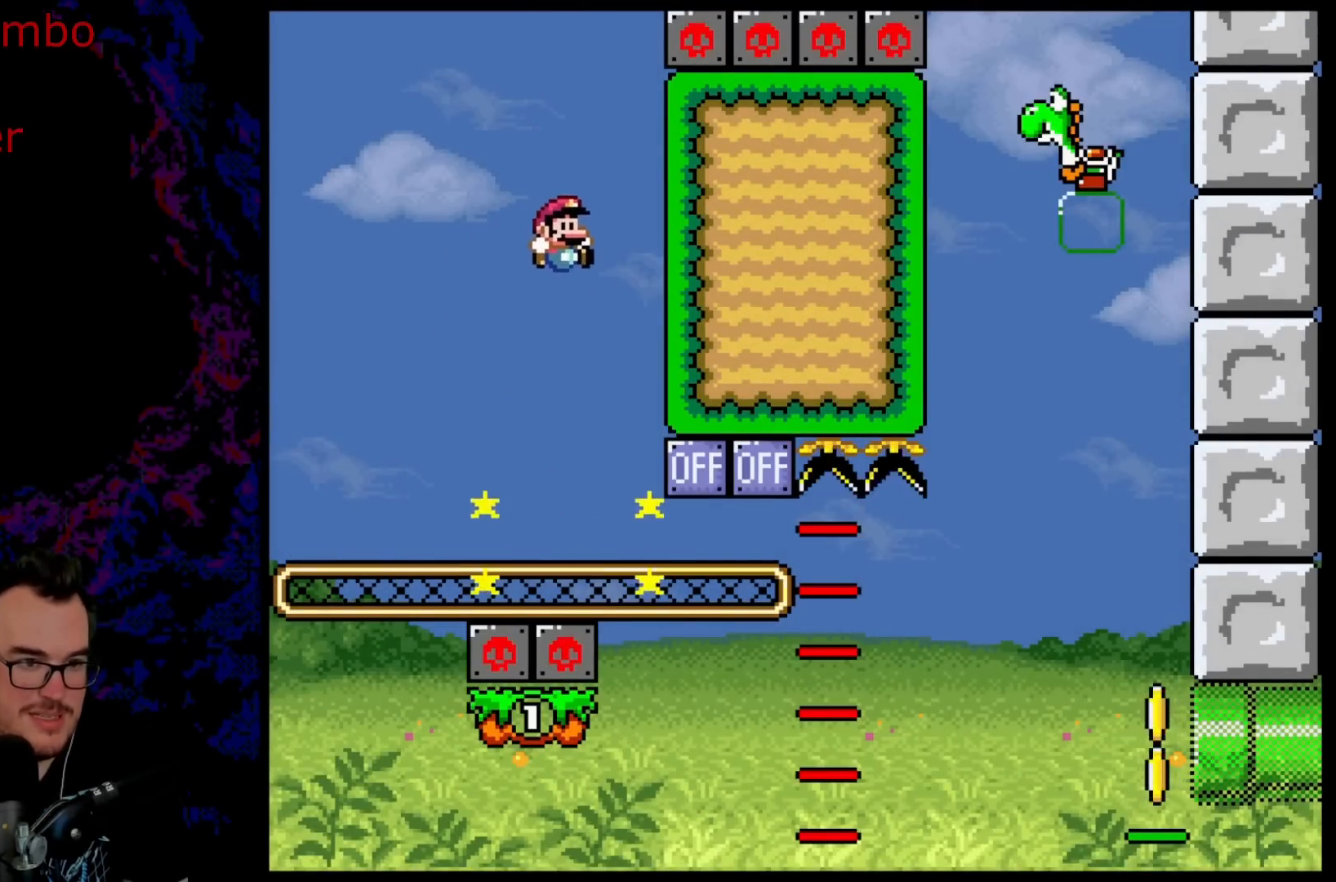
{"buttons": ["B", "Y", "DPAD_RIGHT"], "events": [[167, "DPAD_RIGHT", "up"], [183, "DPAD_DOWN", "down"], [183, "DPAD_LEFT", "down"], [200, "DPAD_DOWN", "up"], [333, "DPAD_LEFT", "up"], [467, "DPAD_RIGHT", "down"]]}
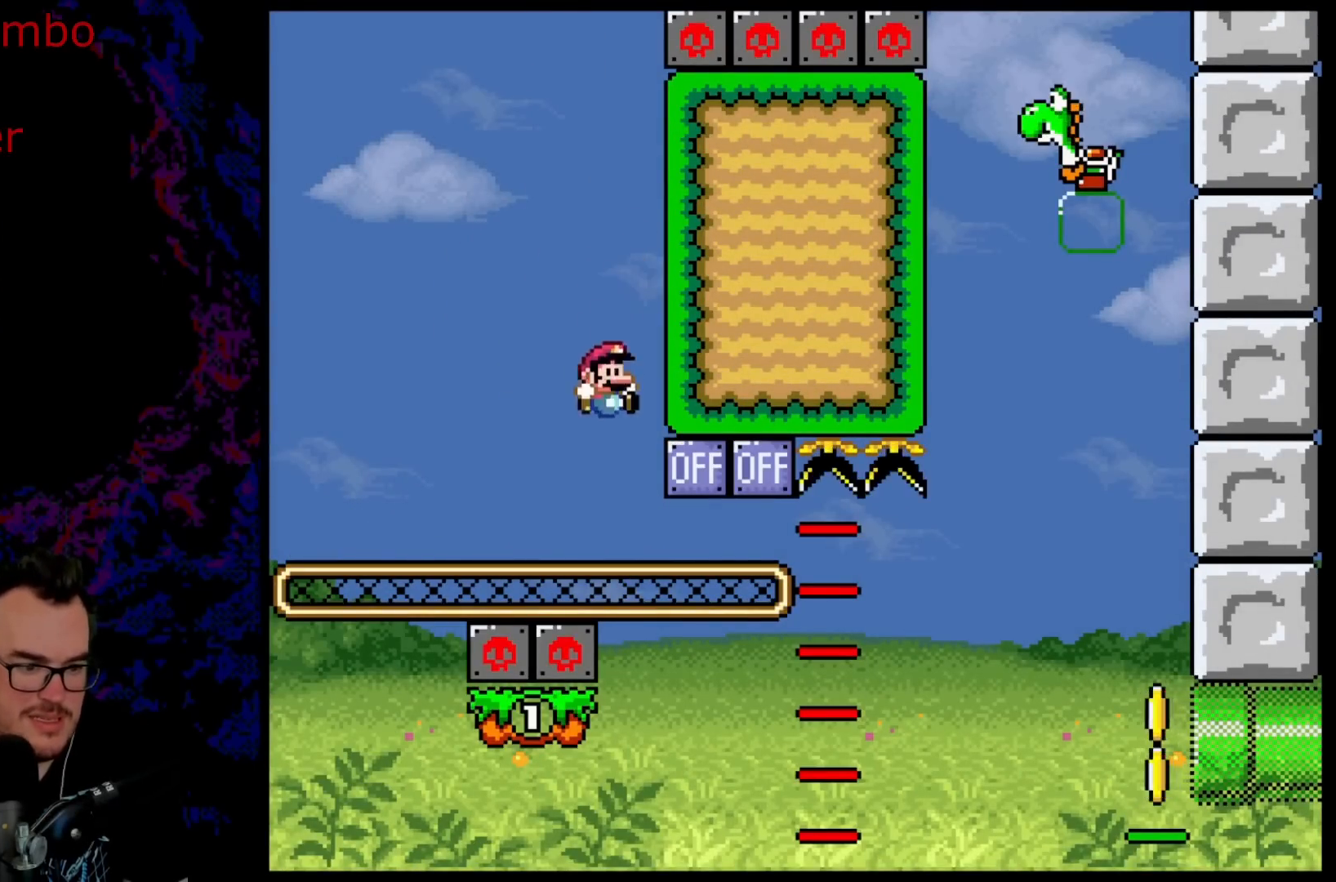
{"buttons": ["Y", "DPAD_LEFT"], "events": [[450, "DPAD_DOWN", "down"], [450, "DPAD_RIGHT", "up"], [467, "B", "up"], [467, "DPAD_DOWN", "up"], [467, "DPAD_LEFT", "down"]]}
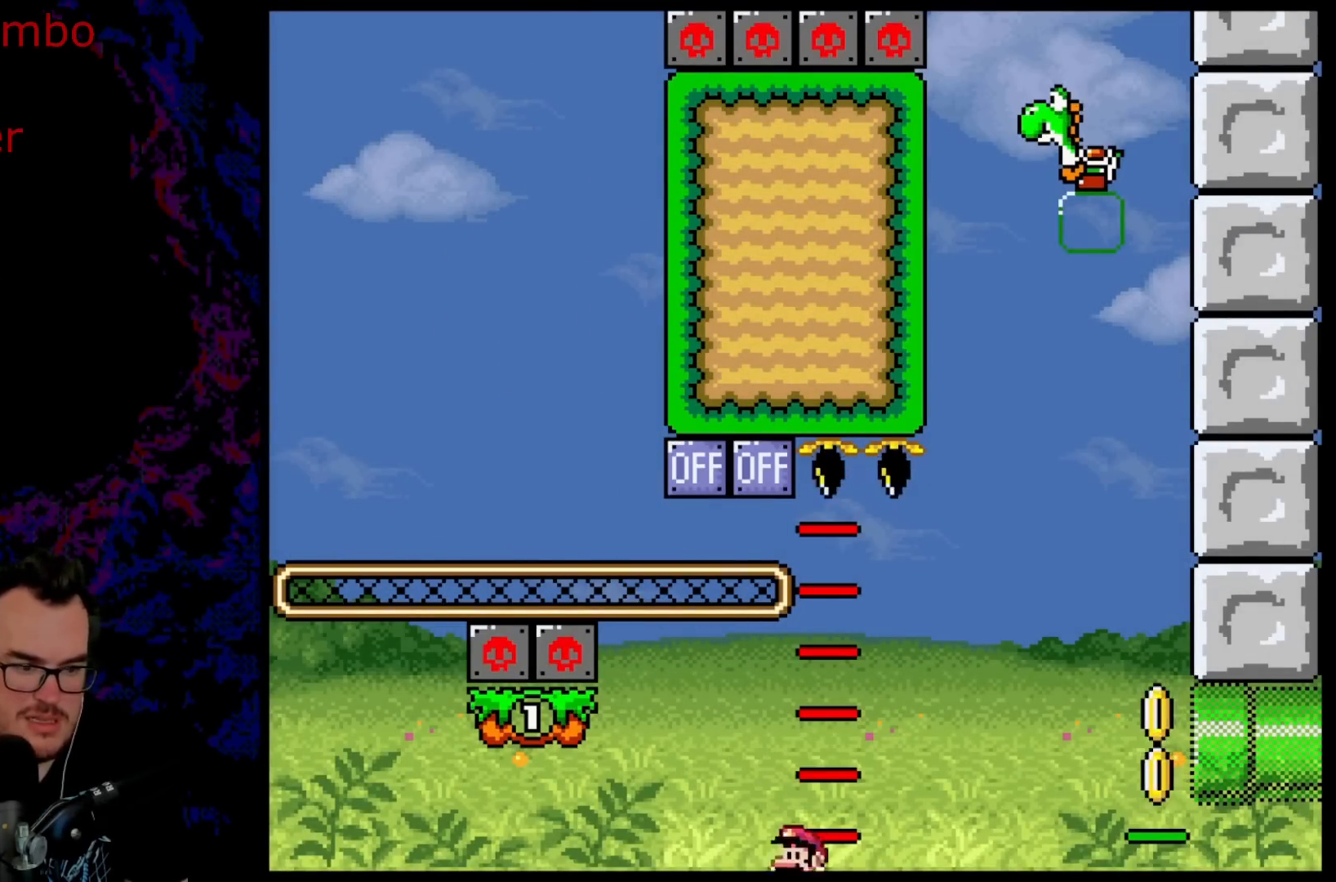
{"buttons": ["Y"], "events": [[83, "DPAD_LEFT", "up"]]}
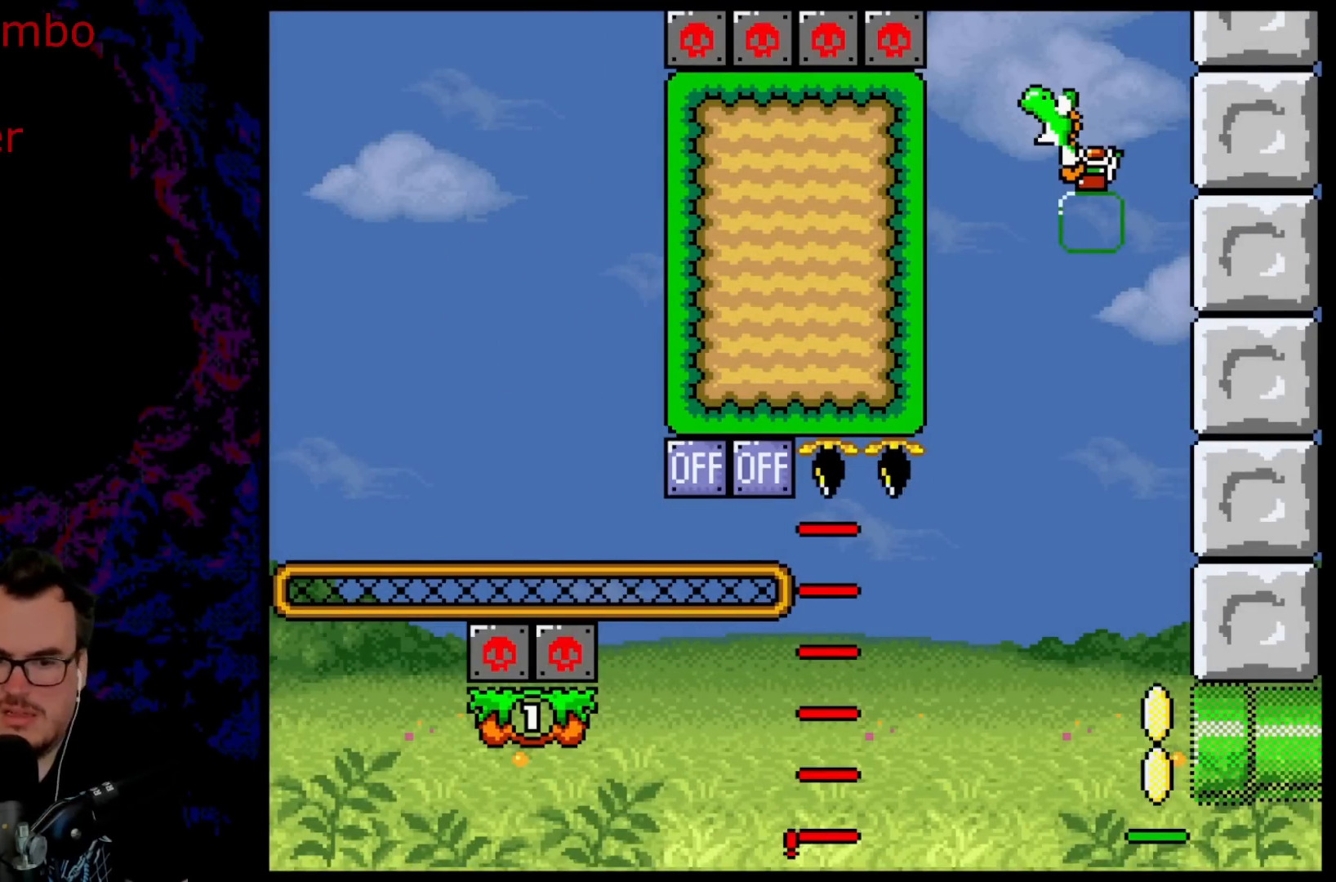
{"buttons": [], "events": [[333, "B", "down"], [350, "Y", "up"], [433, "B", "up"]]}
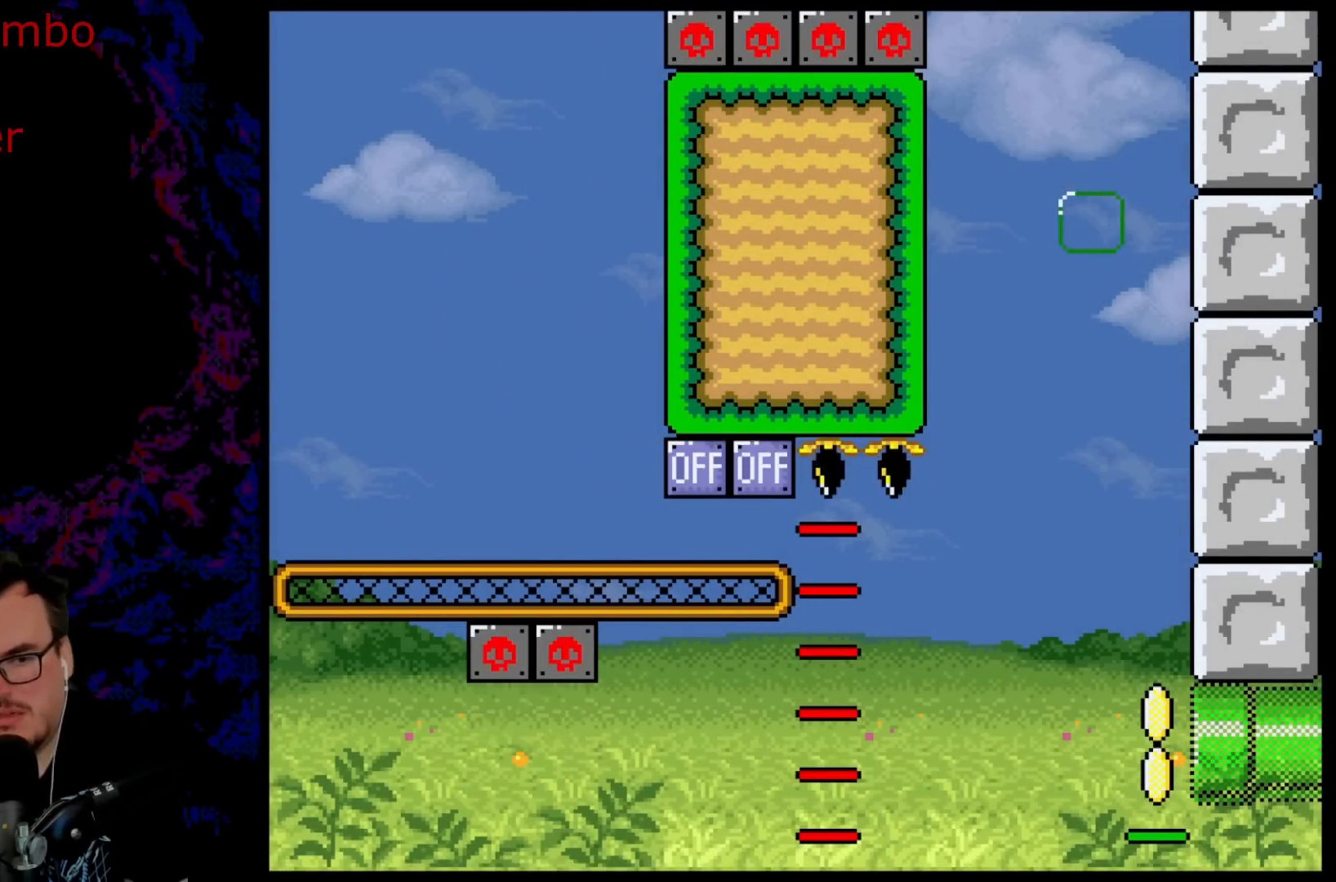
{"buttons": ["B"], "events": [[50, "B", "down"], [117, "B", "up"], [233, "B", "down"], [317, "B", "up"], [450, "B", "down"]]}
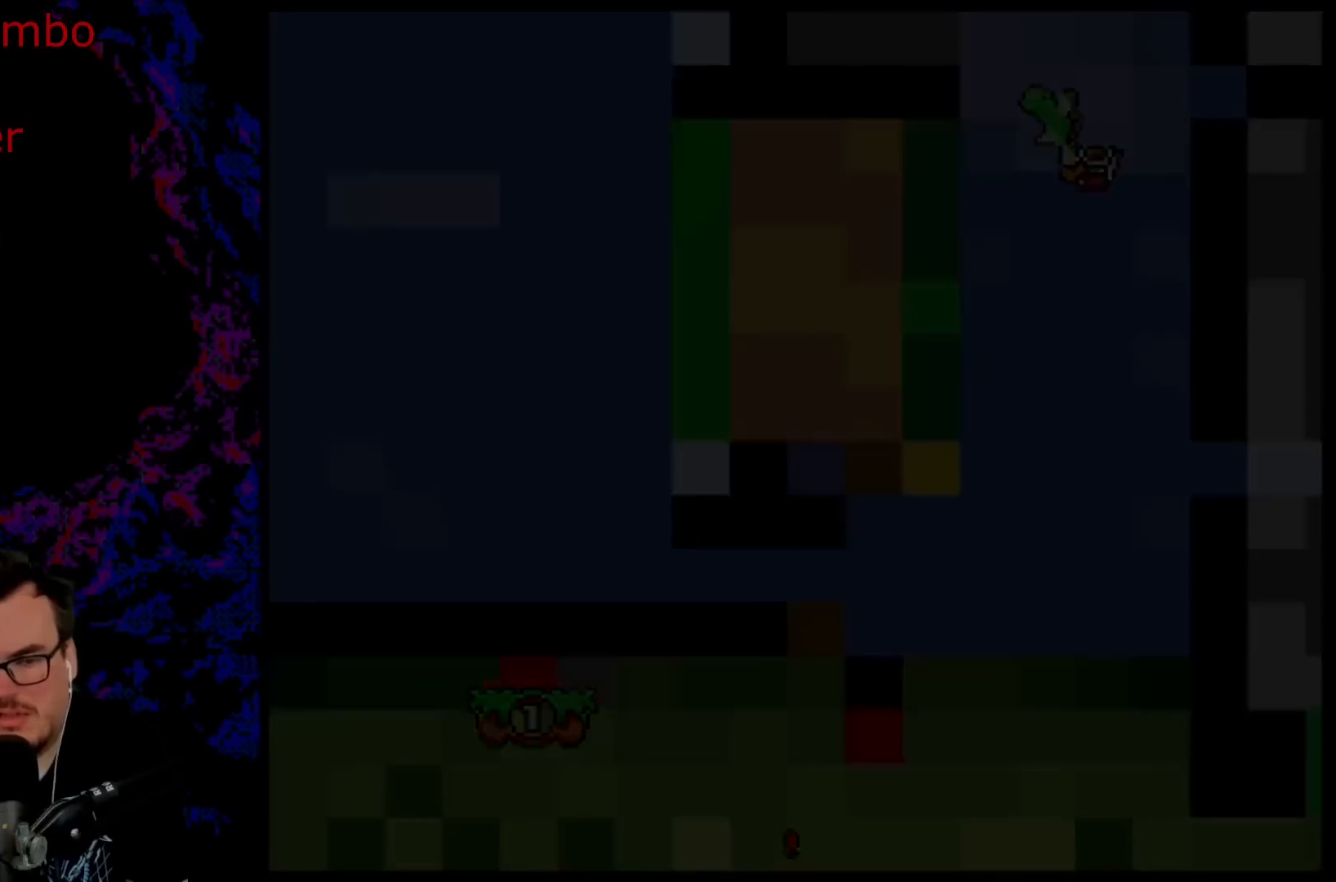
{"buttons": ["Y"], "events": [[167, "B", "up"], [383, "Y", "down"]]}
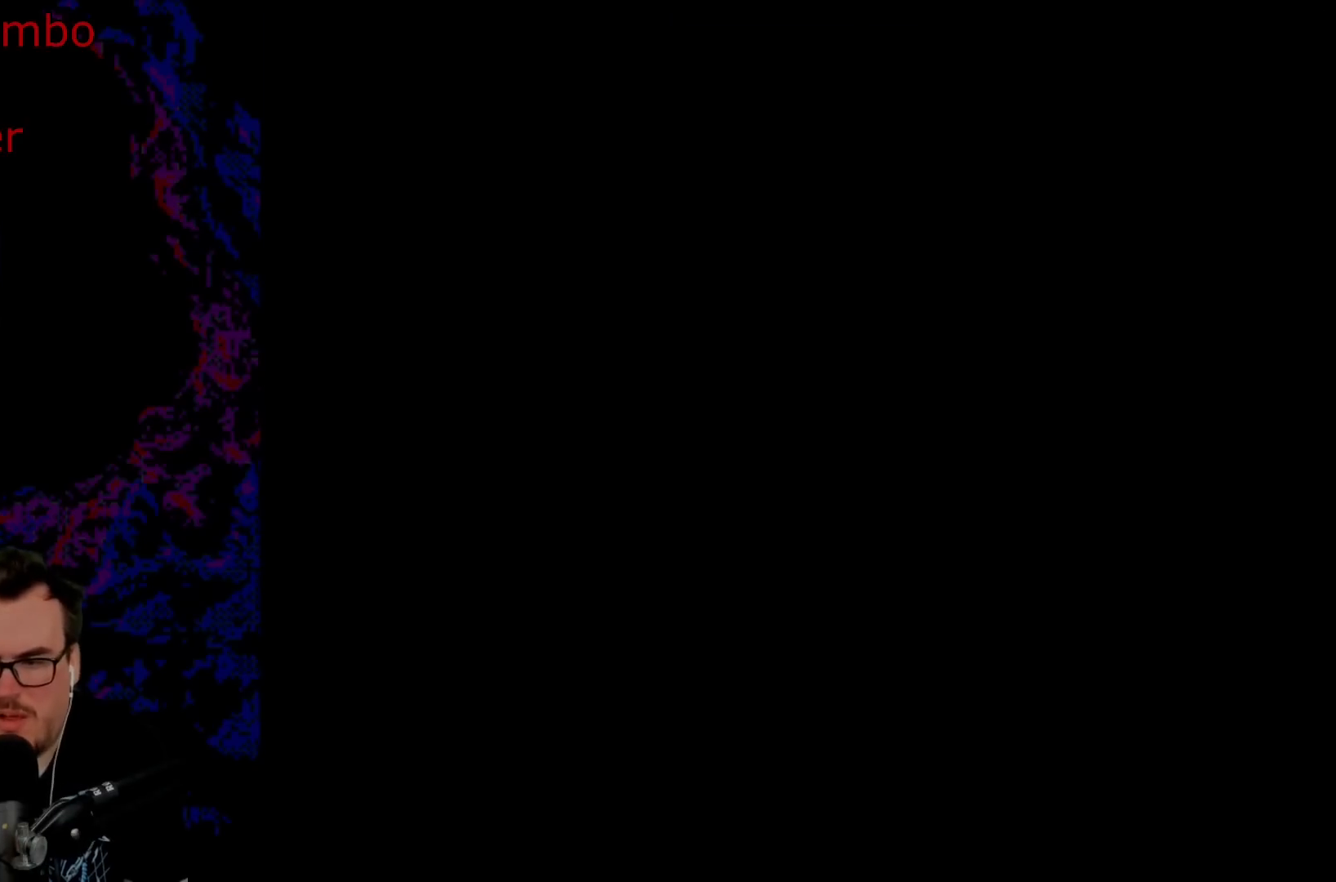
{"buttons": ["Y"], "events": []}
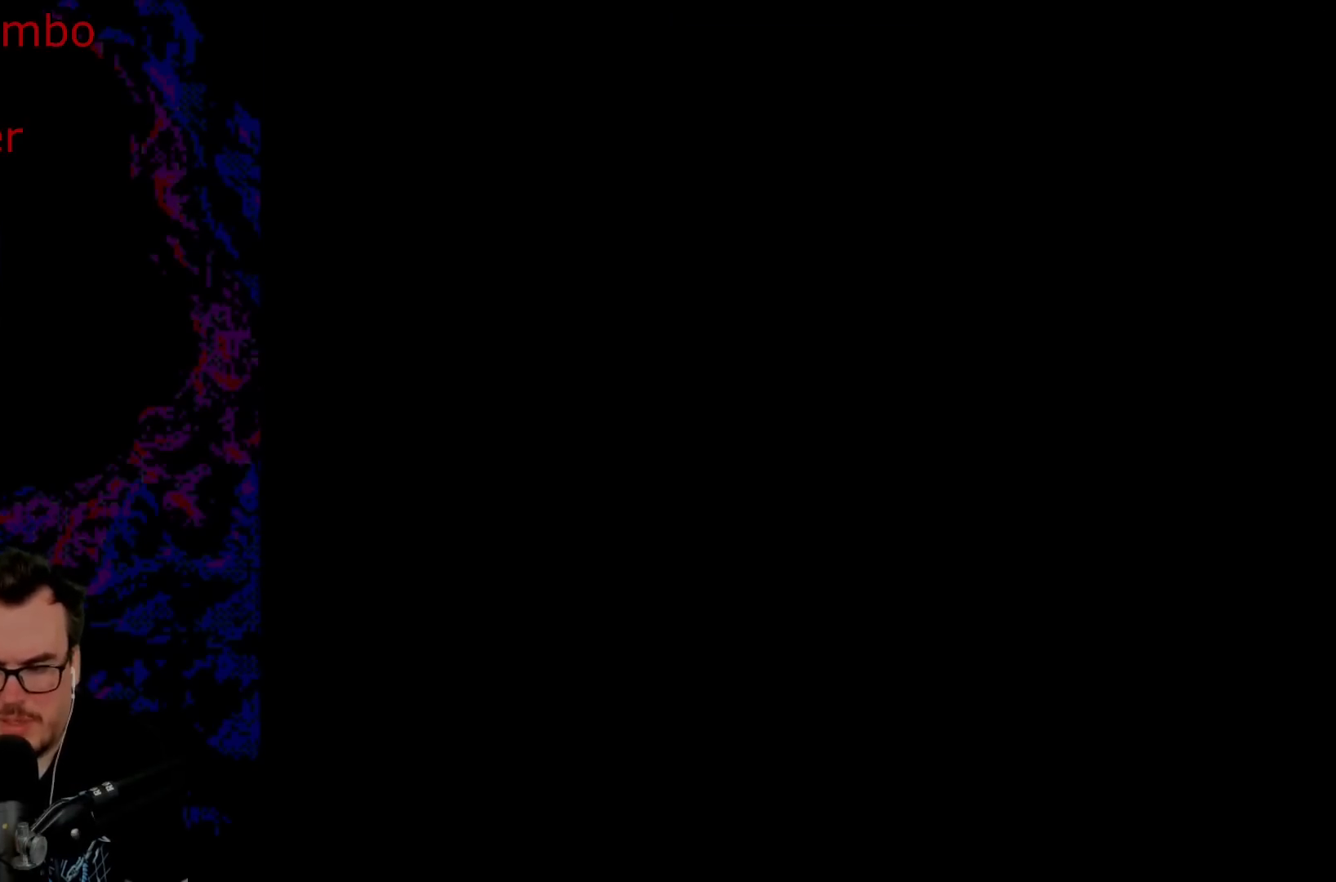
{"buttons": ["Y"], "events": []}
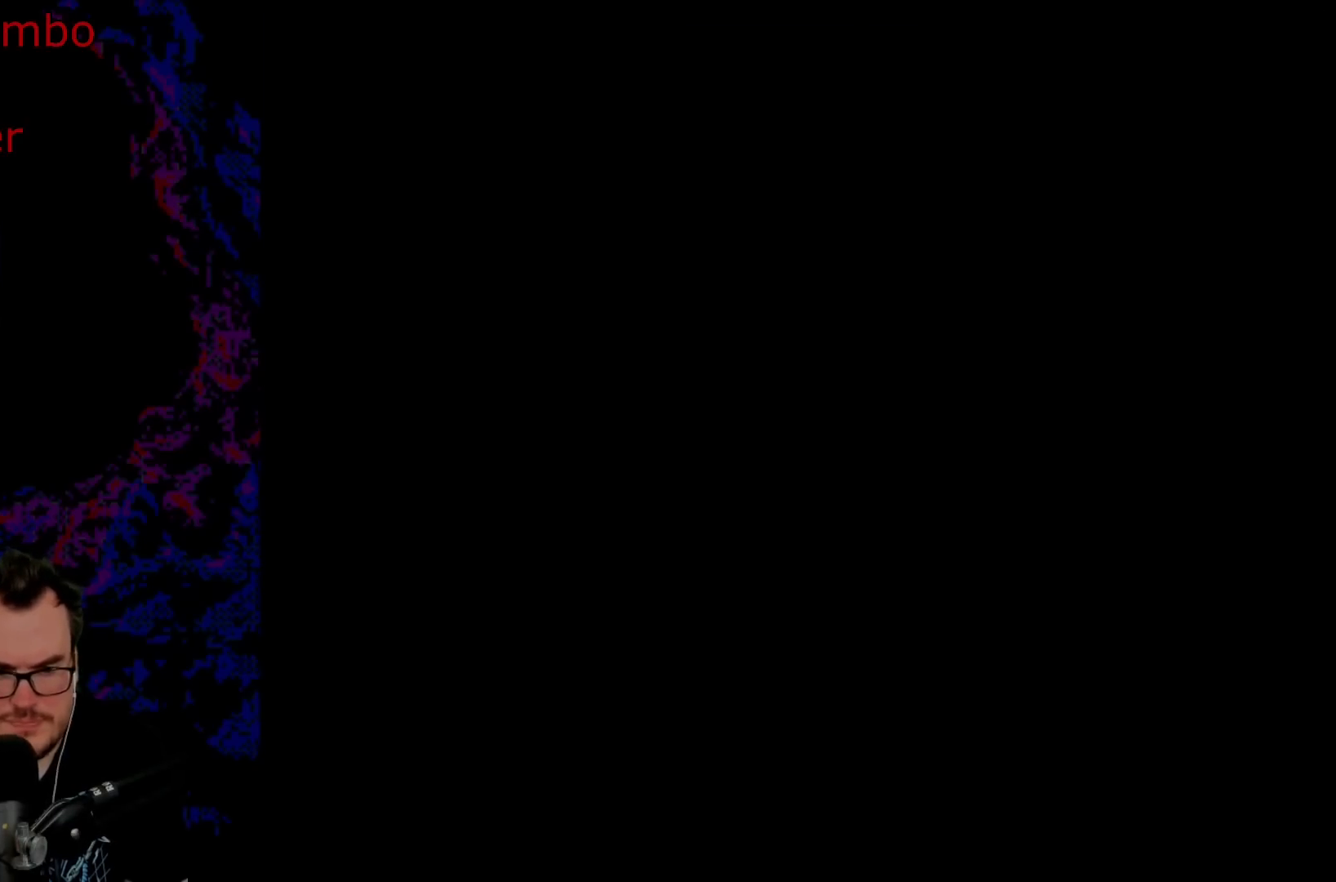
{"buttons": ["Y"], "events": []}
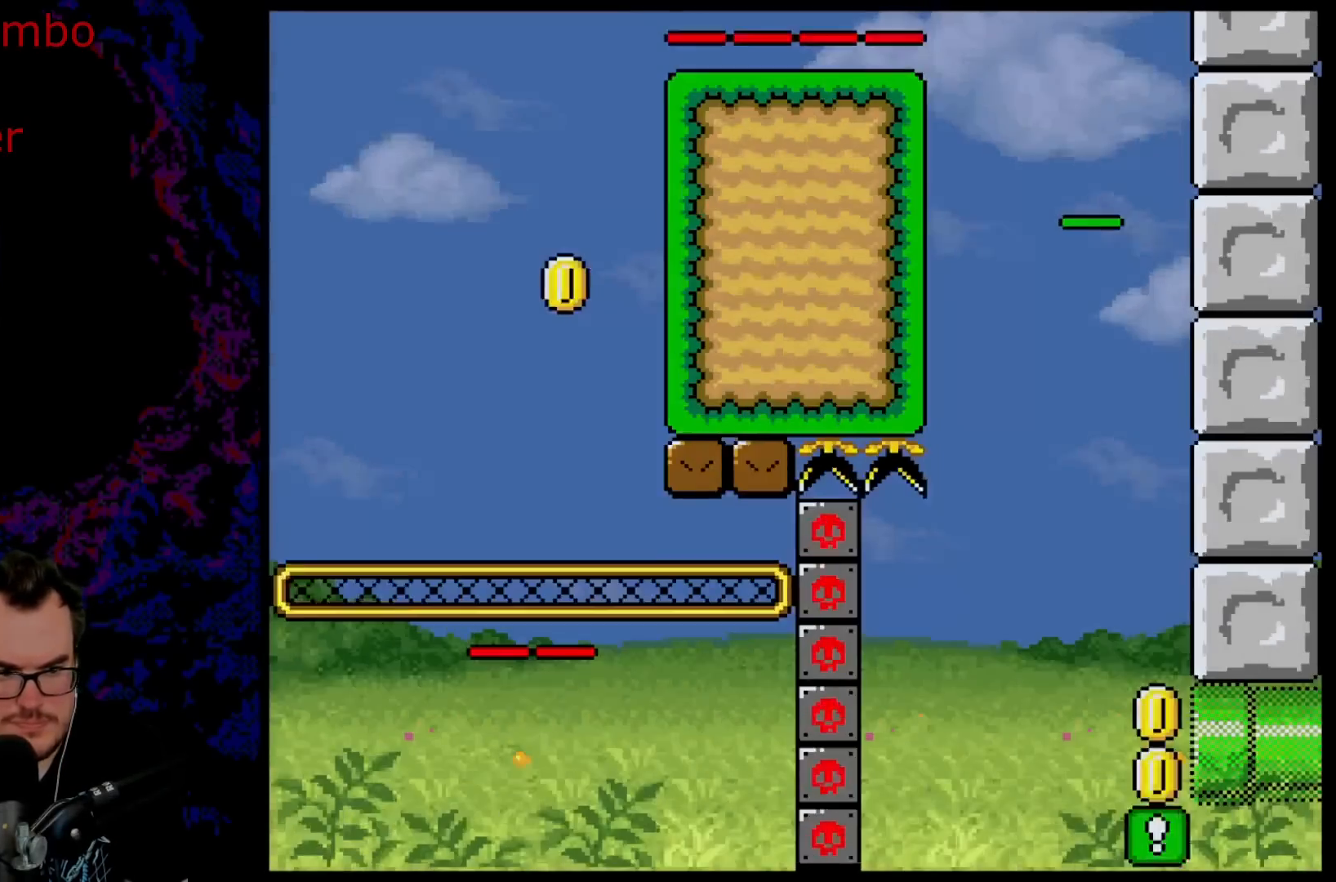
{"buttons": ["B", "Y"], "events": [[300, "B", "down"]]}